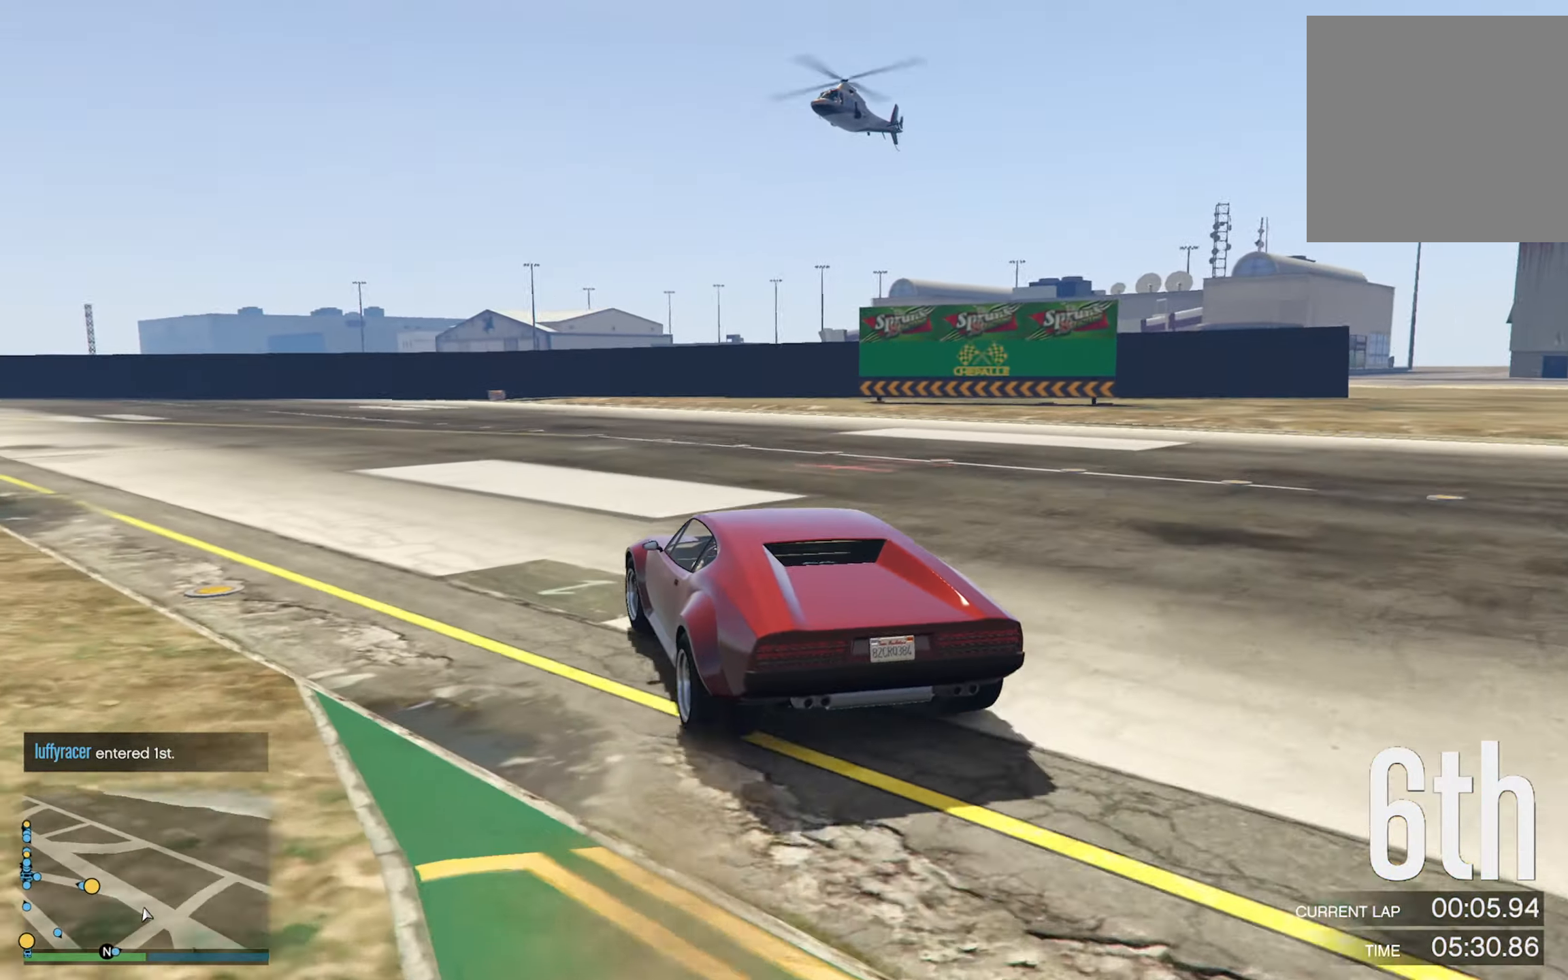
Gameplay with a controller (Xbox layout); each line is a JSON object with the inputs held at the frame after it. "events" lists button and stick changes between this image and that frame as [ms after this image, input, new state], when the widget could be followed in between.
{"buttons": [], "left_stick": "left", "right_stick": "center", "events": [[50, "left_stick", "center"], [166, "left_stick", "left"], [316, "left_stick", "center"], [450, "left_stick", "left"]]}
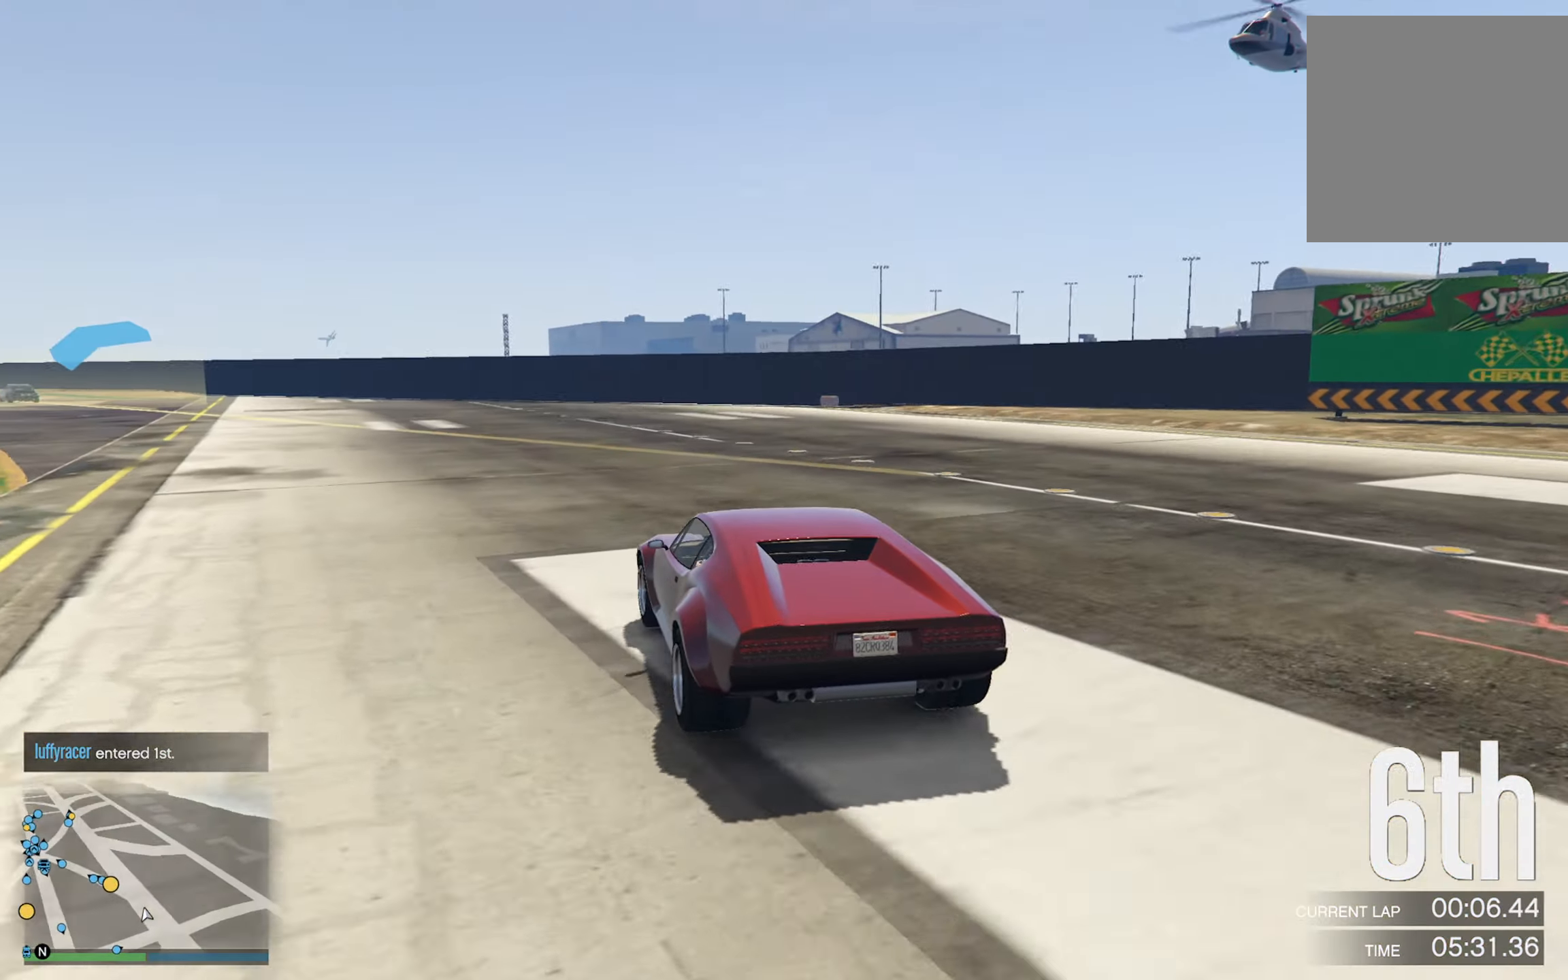
{"buttons": [], "left_stick": "center", "right_stick": "center", "events": [[133, "left_stick", "center"], [300, "left_stick", "left"], [483, "left_stick", "center"]]}
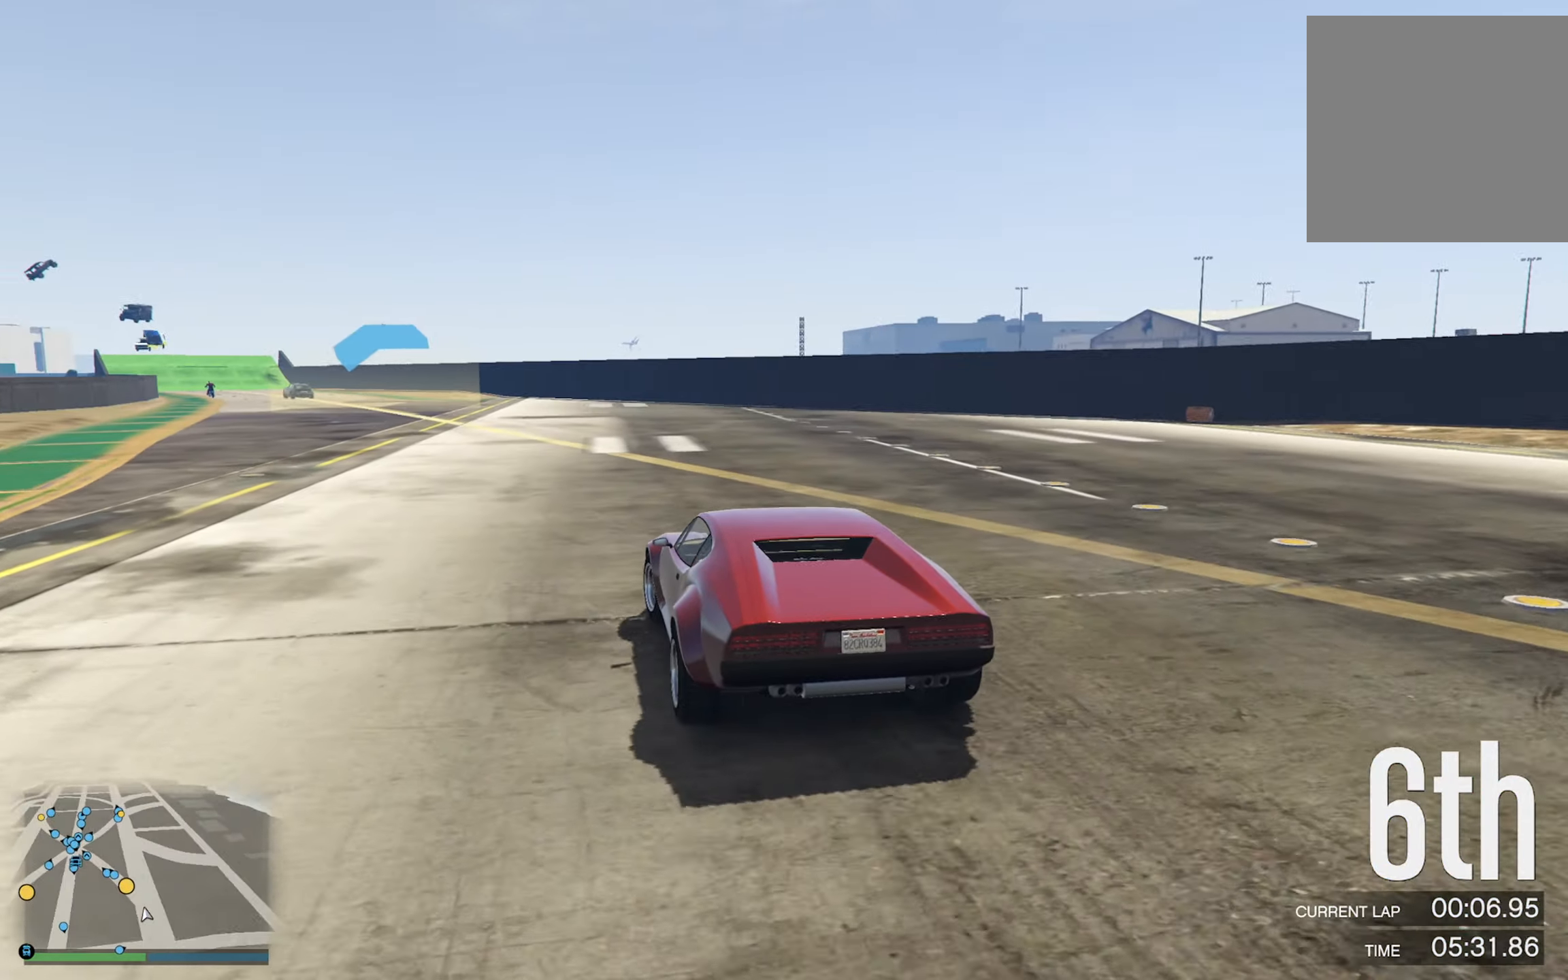
{"buttons": [], "left_stick": "center", "right_stick": "center", "events": [[283, "DPAD_DOWN", "down"], [350, "DPAD_DOWN", "up"]]}
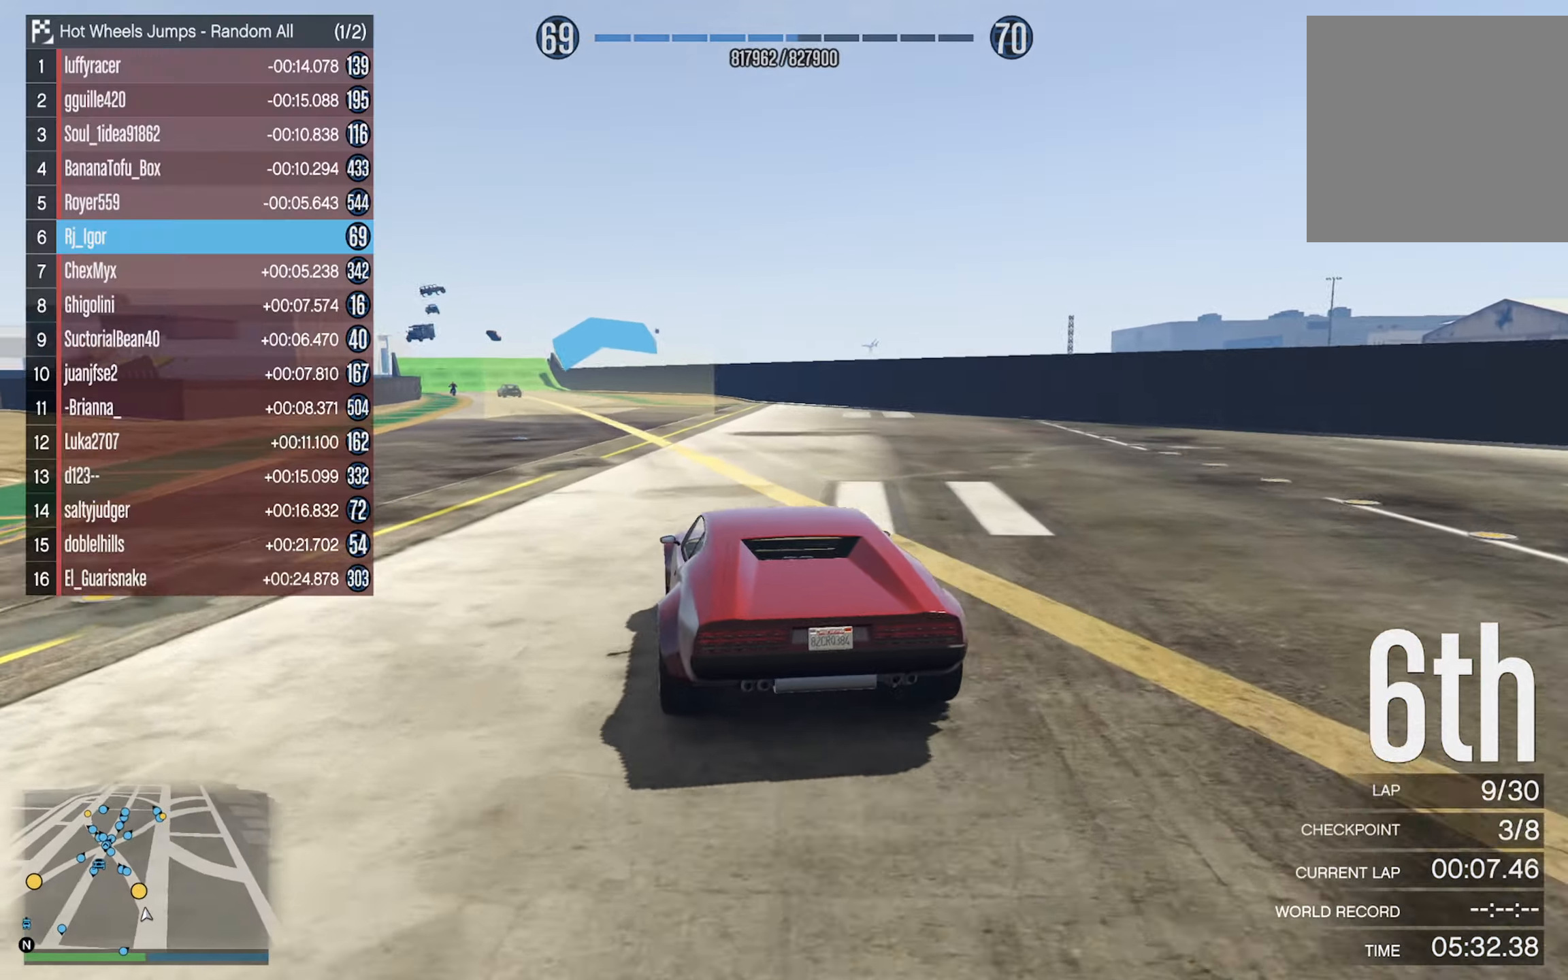
{"buttons": [], "left_stick": "center", "right_stick": "center", "events": [[300, "left_stick", "left"], [433, "left_stick", "center"]]}
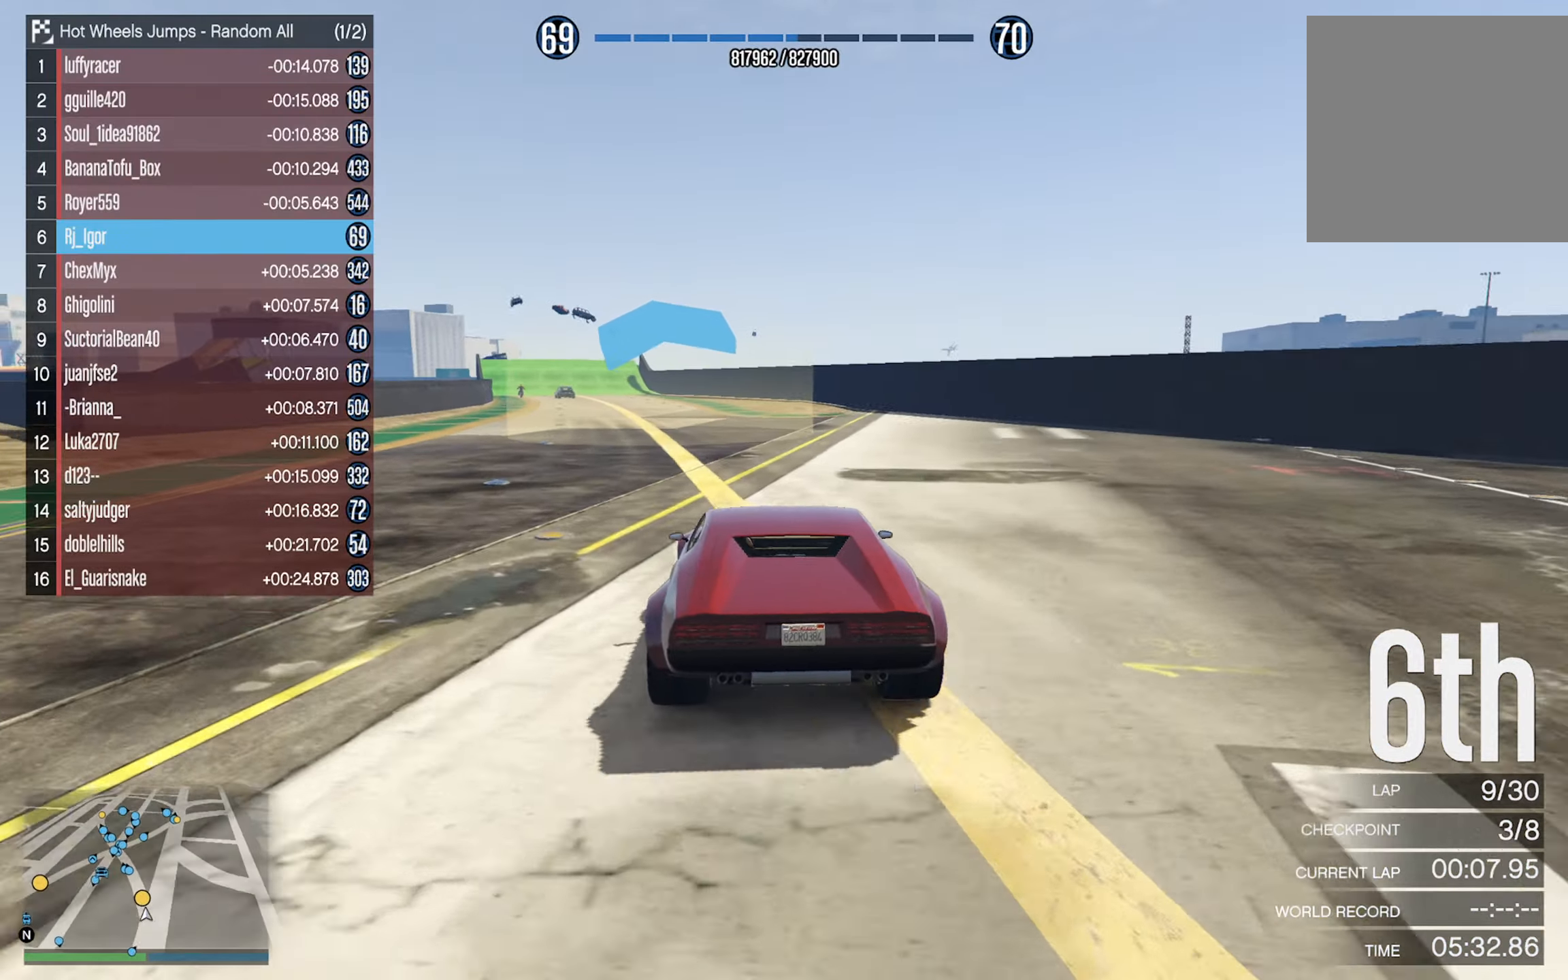
{"buttons": [], "left_stick": "center", "right_stick": "center", "events": [[233, "left_stick", "left"], [400, "left_stick", "center"]]}
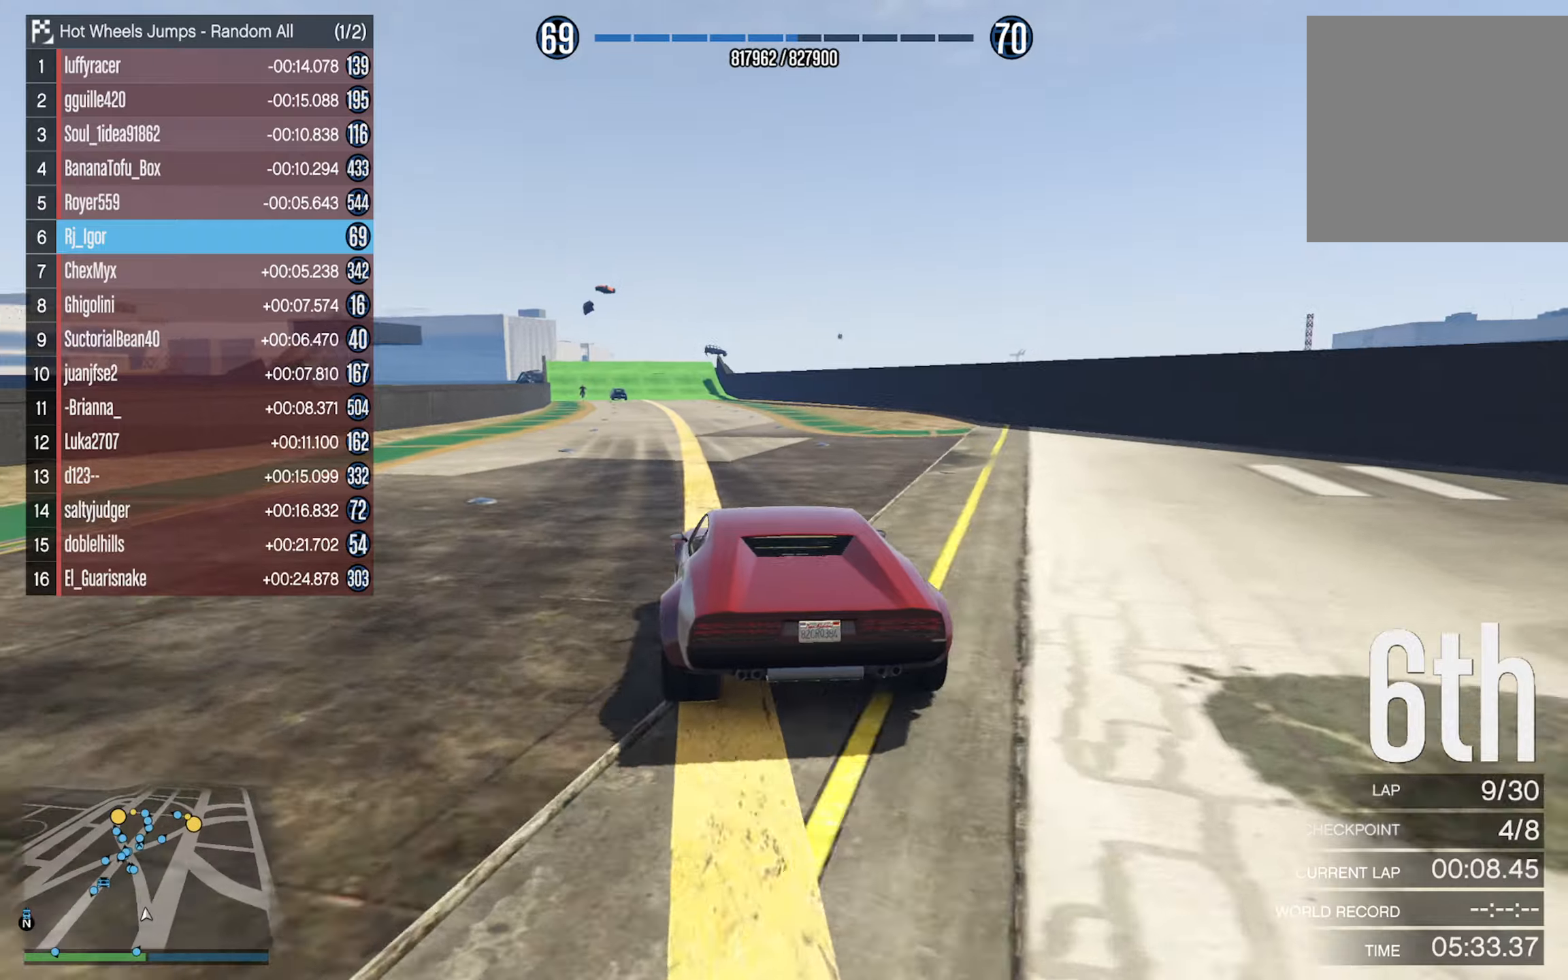
{"buttons": [], "left_stick": "center", "right_stick": "center", "events": []}
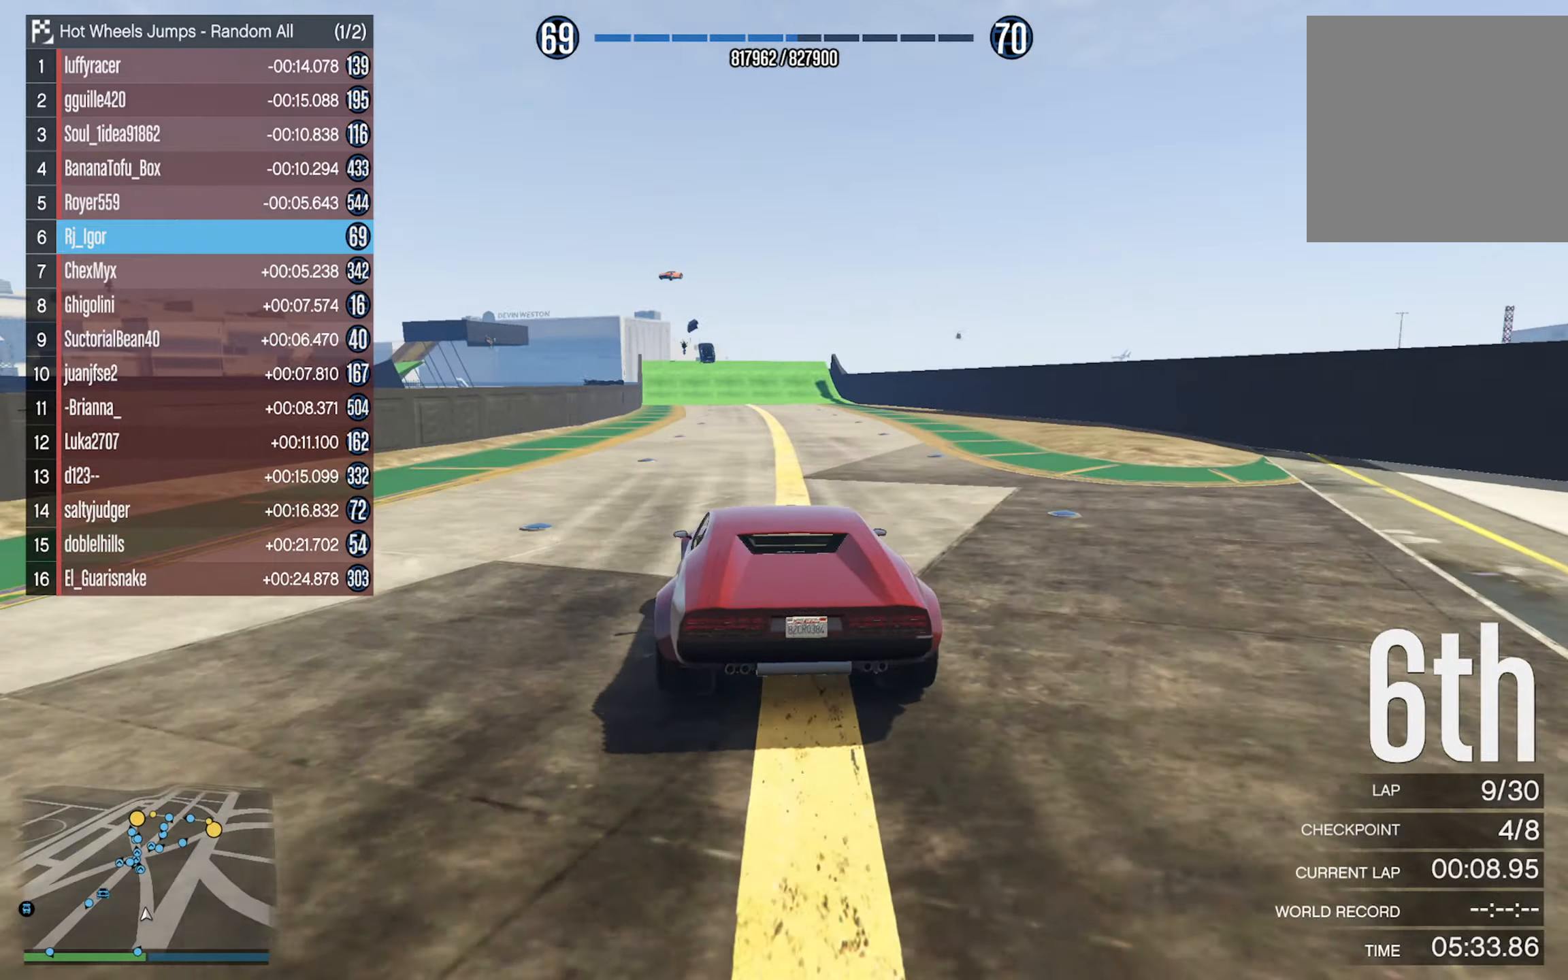
{"buttons": [], "left_stick": "center", "right_stick": "center", "events": []}
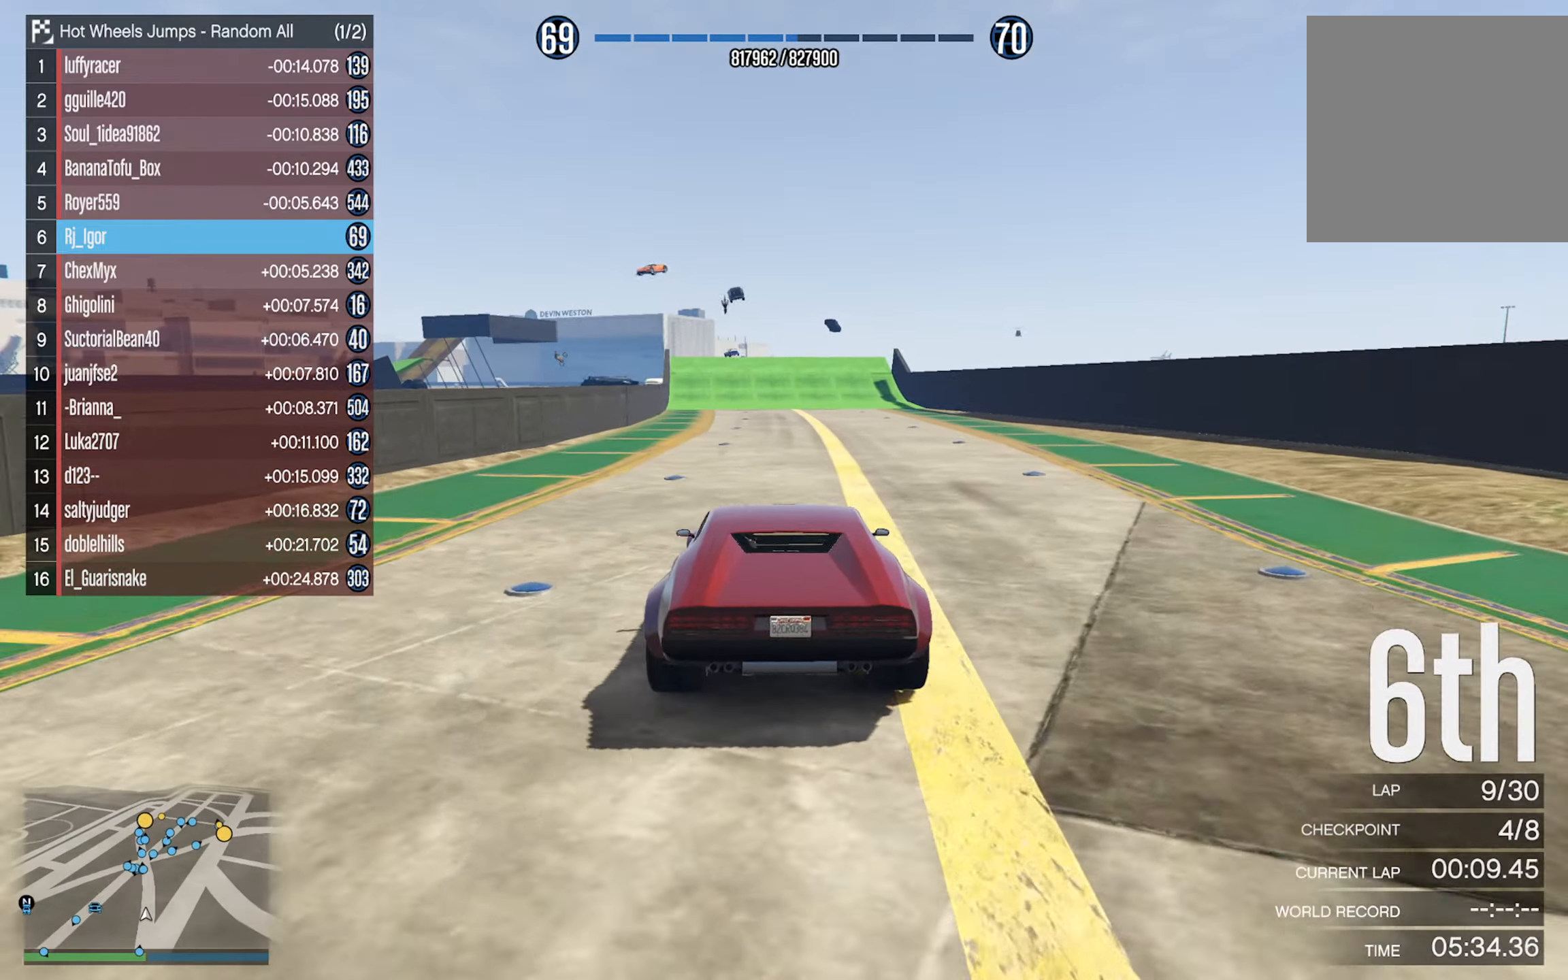
{"buttons": [], "left_stick": "center", "right_stick": "center", "events": [[283, "left_stick", "left"], [467, "left_stick", "center"]]}
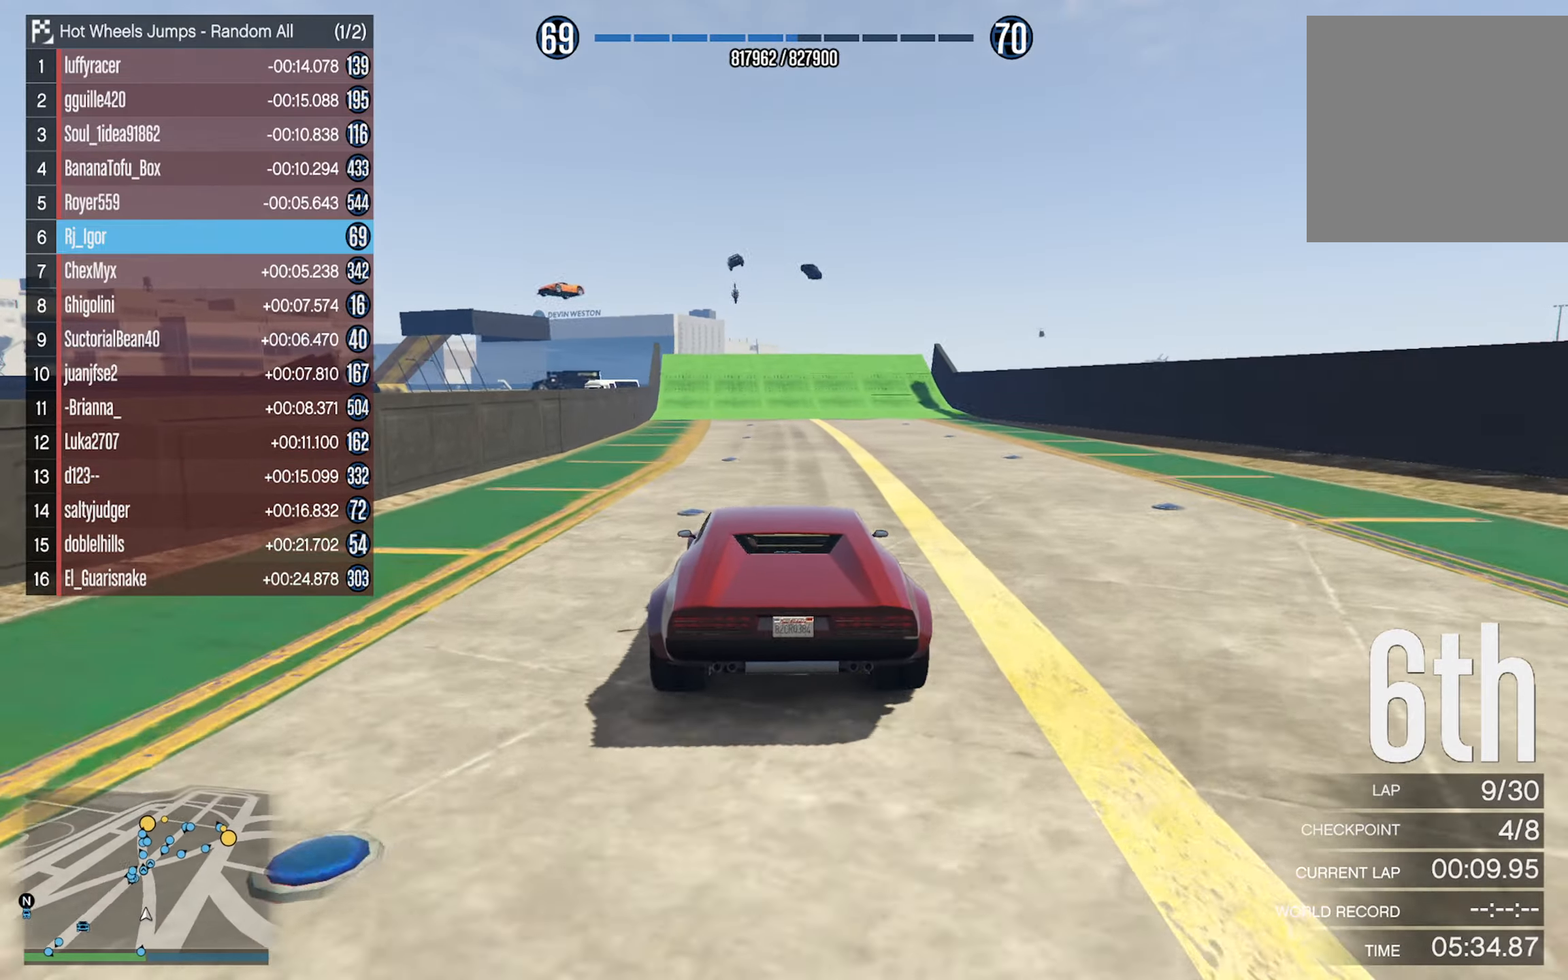
{"buttons": [], "left_stick": "center", "right_stick": "center", "events": [[350, "left_stick", "left"], [467, "left_stick", "center"]]}
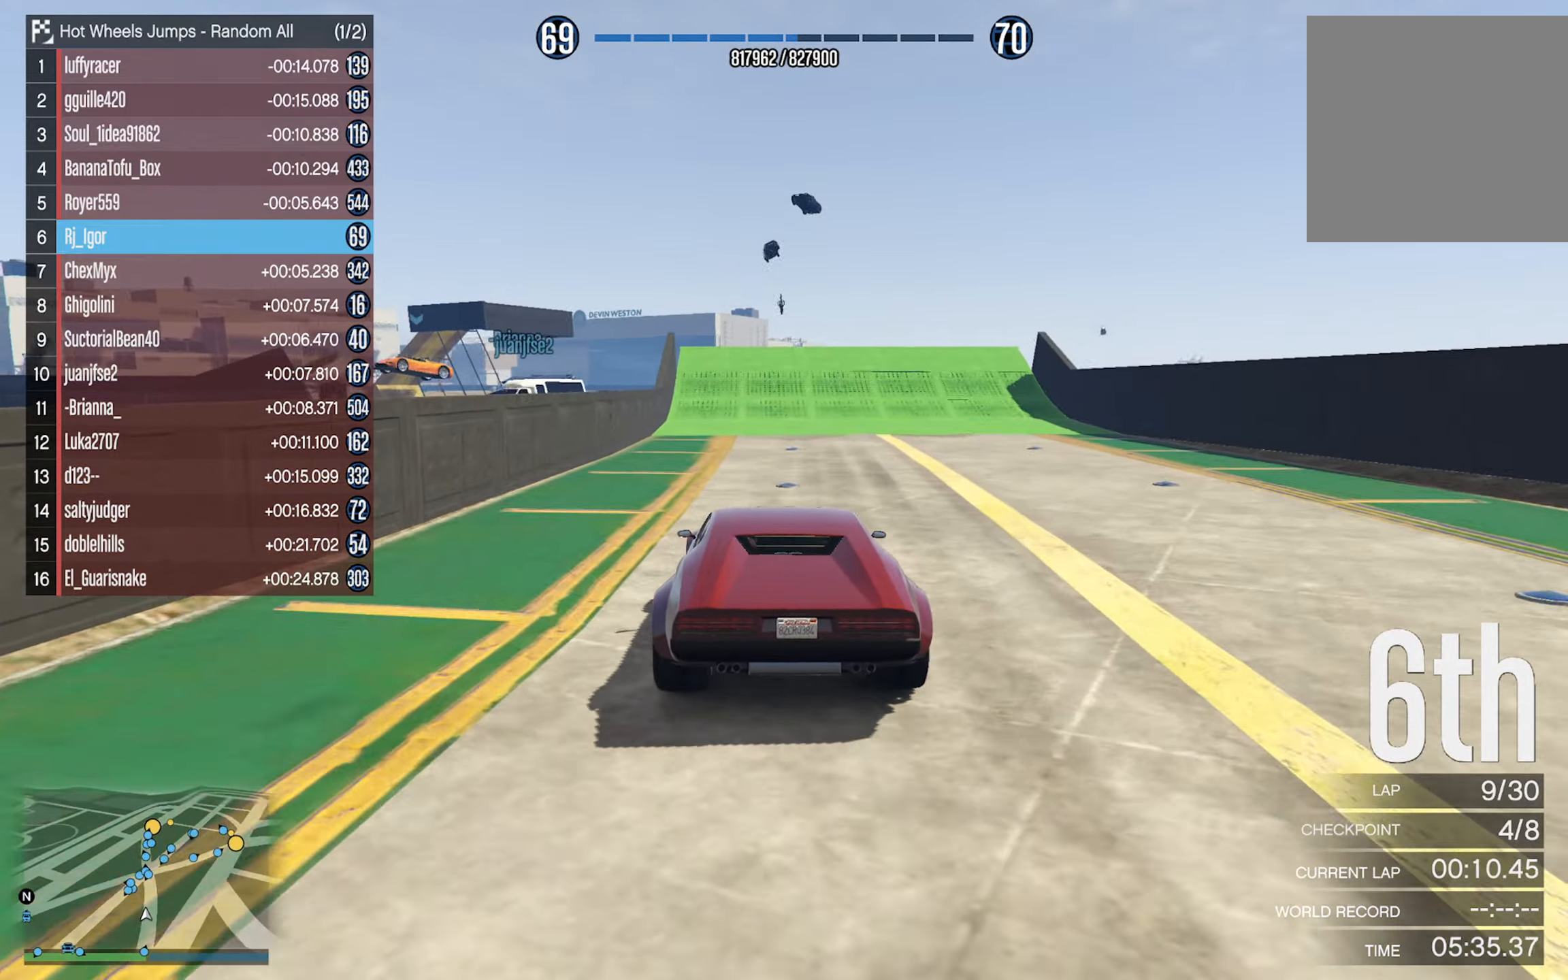
{"buttons": [], "left_stick": "center", "right_stick": "center", "events": []}
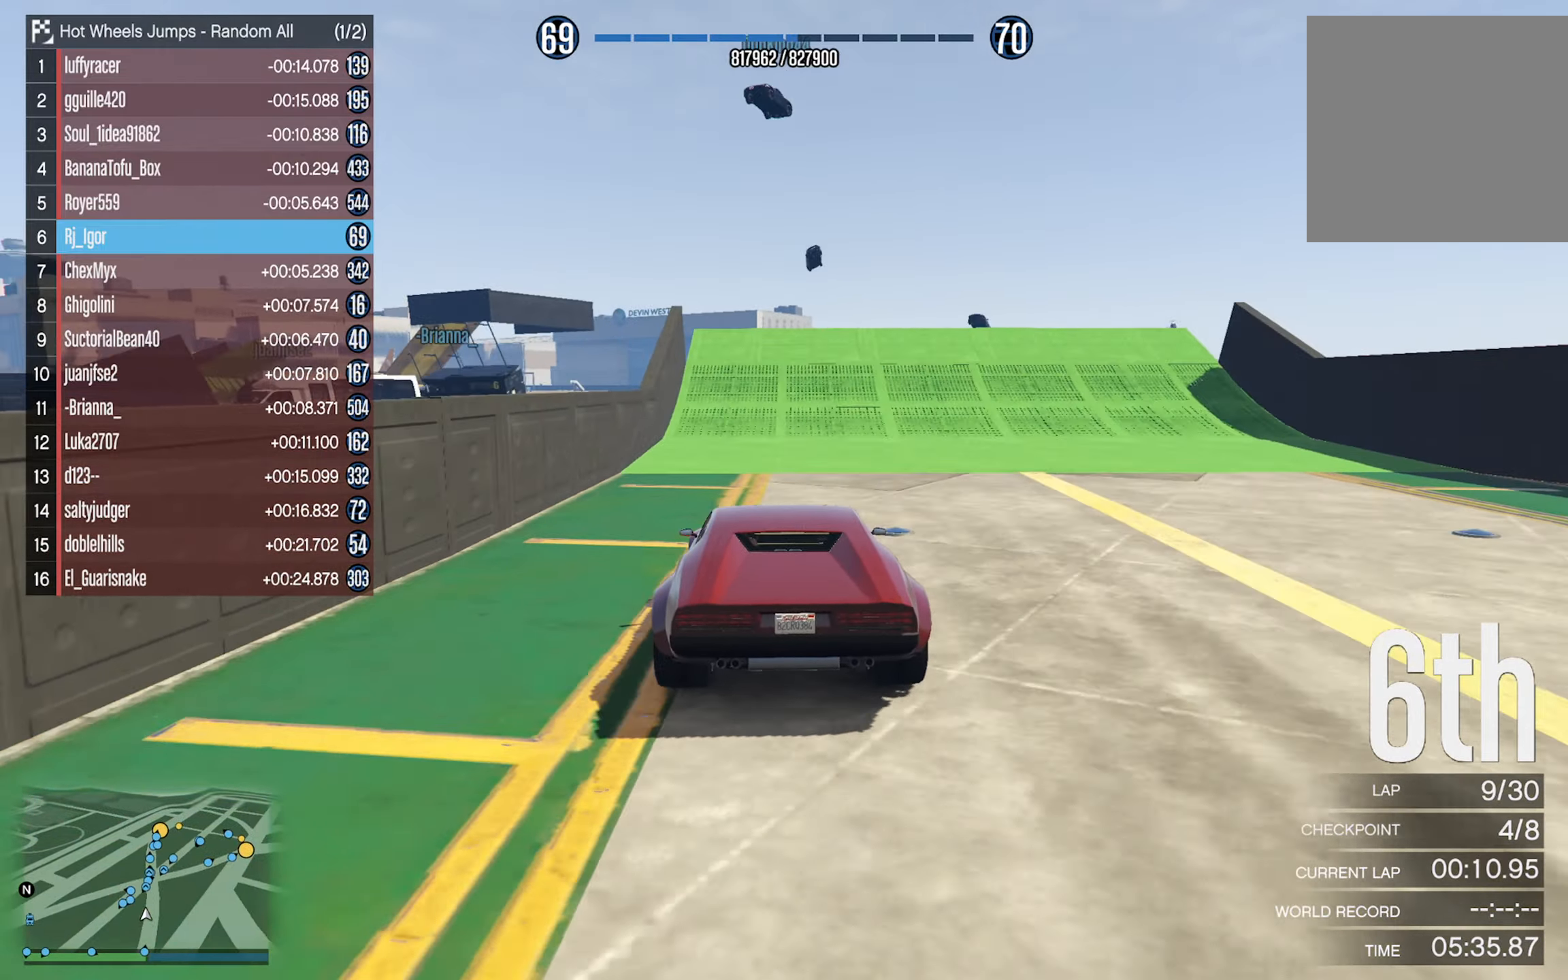
{"buttons": [], "left_stick": "down-right", "right_stick": "center", "events": [[417, "left_stick", "down-right"]]}
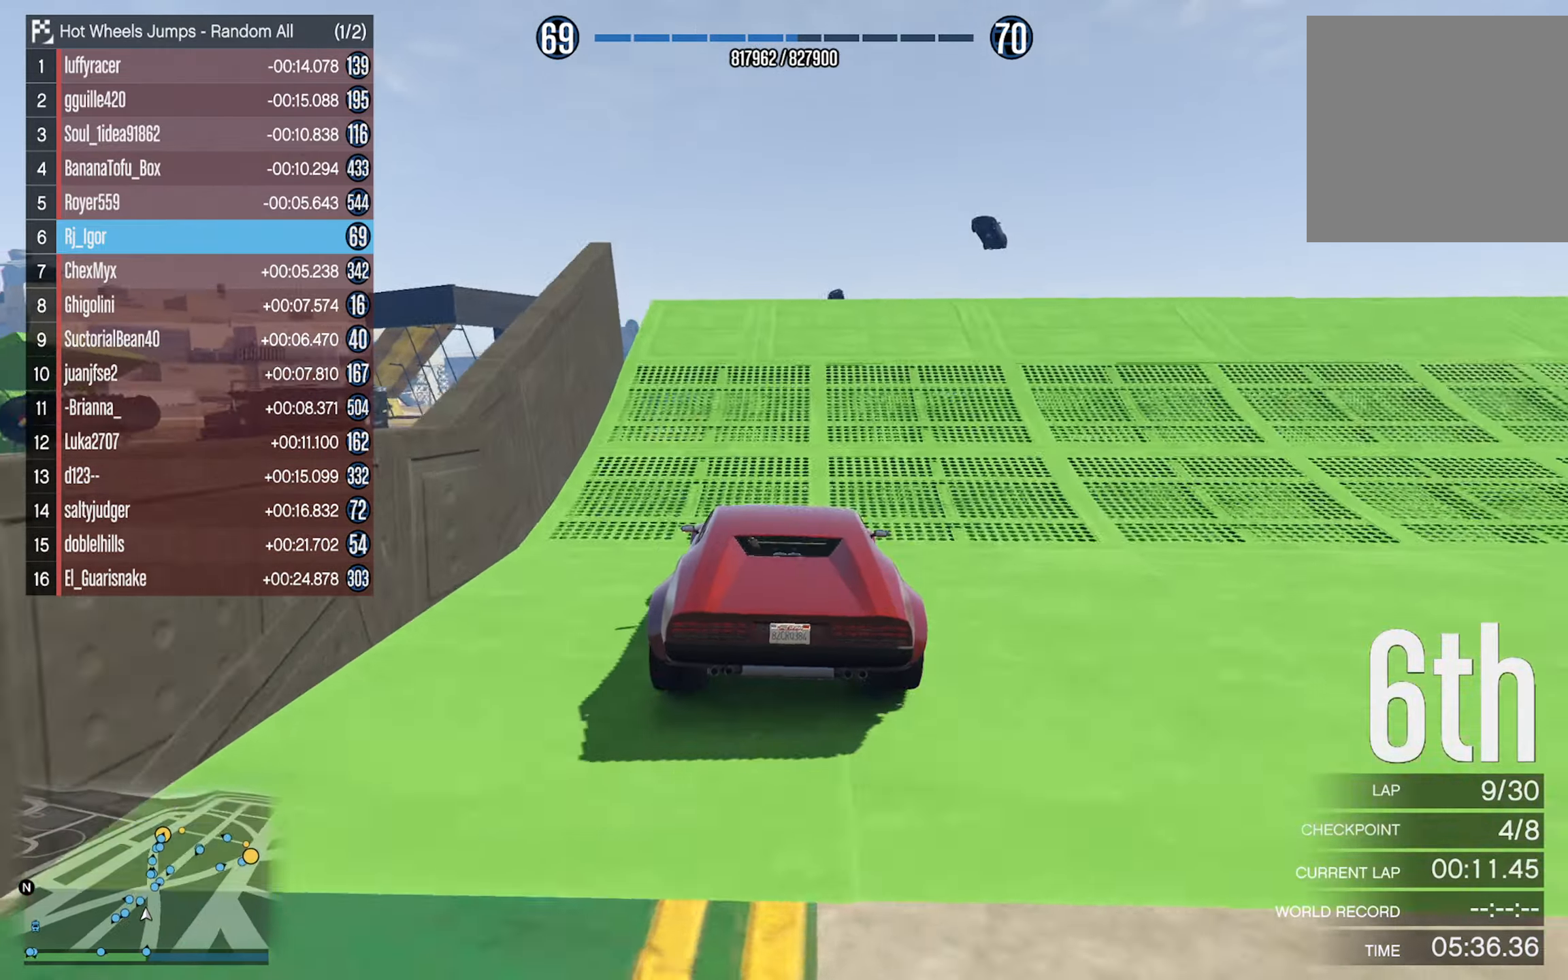
{"buttons": [], "left_stick": "center", "right_stick": "center", "events": [[17, "left_stick", "center"], [150, "left_stick", "right"], [267, "left_stick", "center"], [417, "left_stick", "right"], [500, "left_stick", "center"]]}
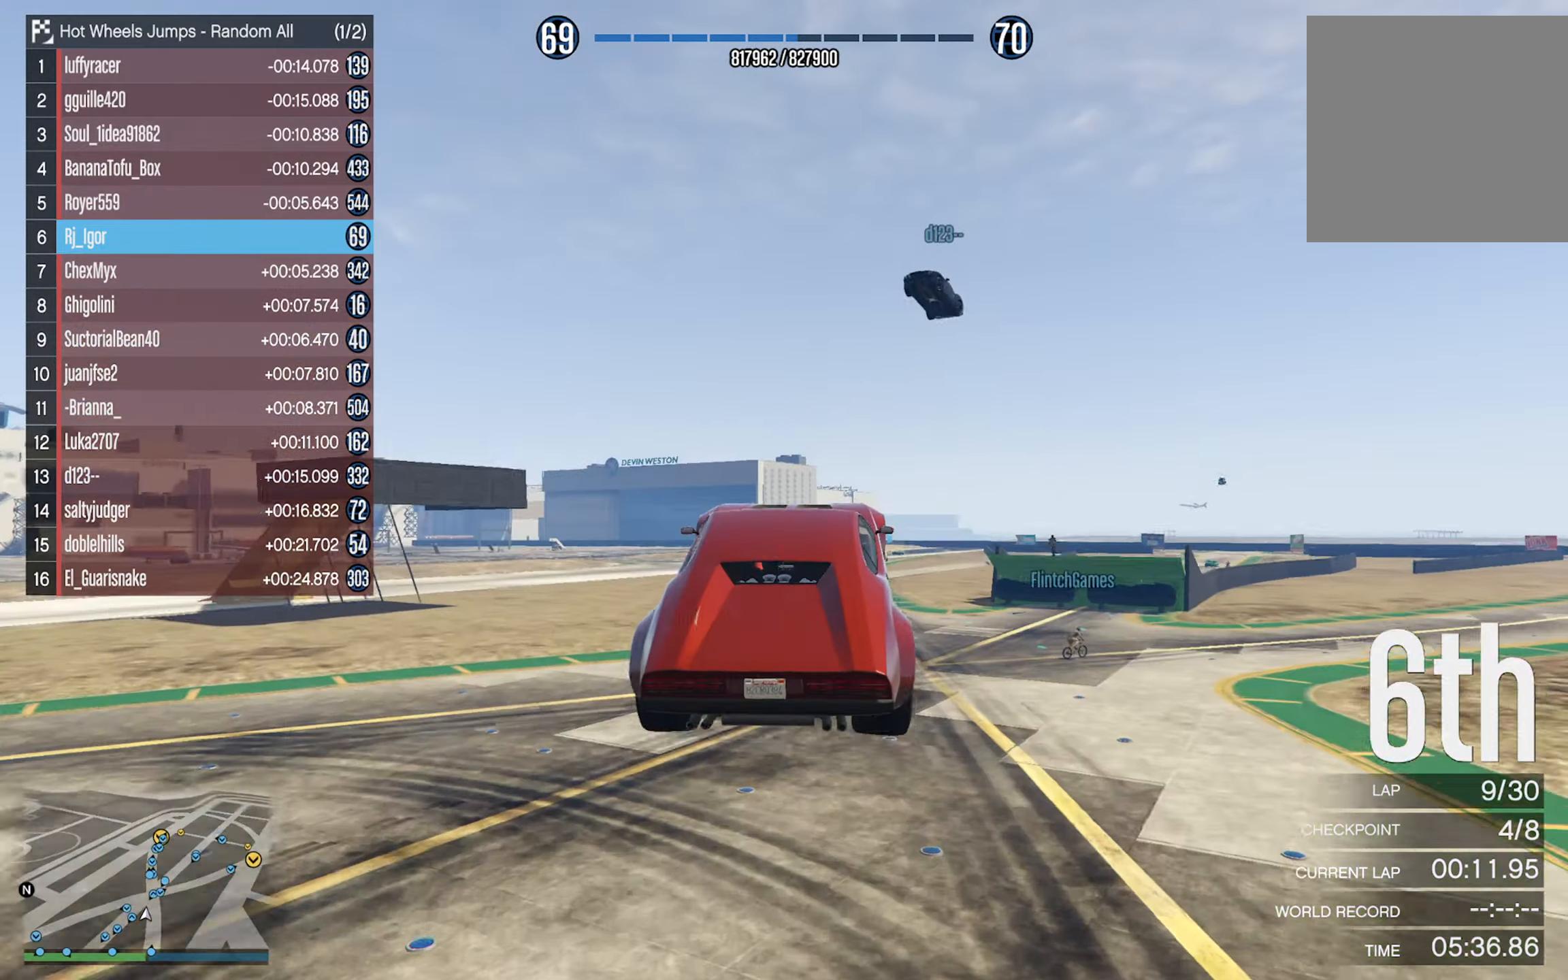
{"buttons": [], "left_stick": "center", "right_stick": "center", "events": [[233, "left_stick", "left"], [350, "left_stick", "center"]]}
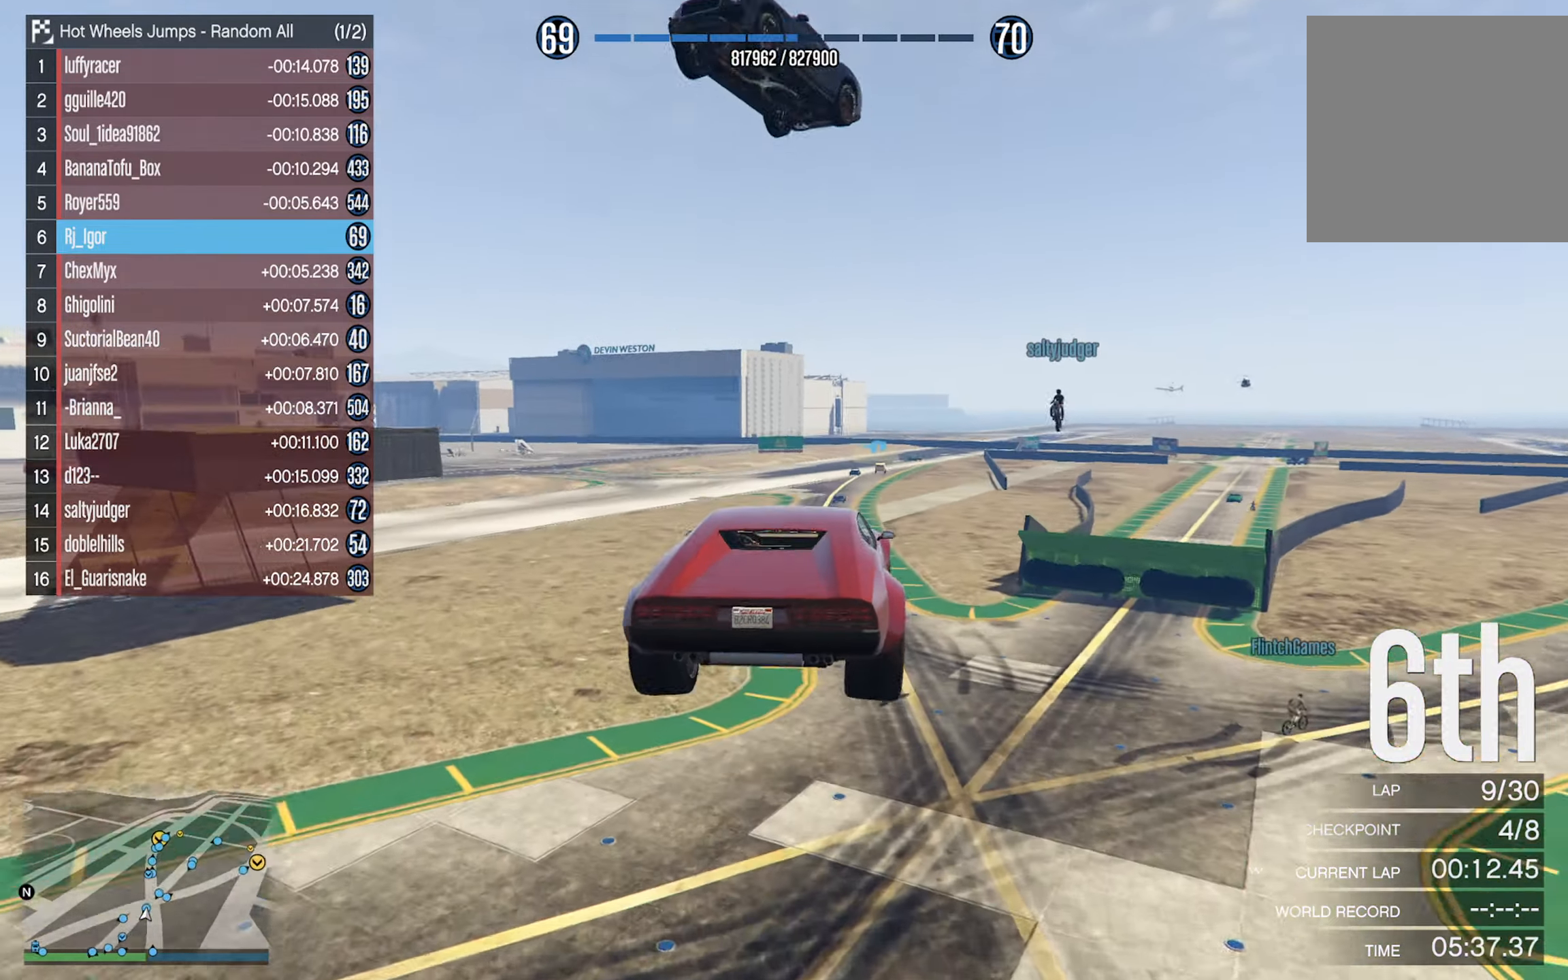
{"buttons": [], "left_stick": "center", "right_stick": "center", "events": [[267, "left_stick", "down"], [484, "left_stick", "center"]]}
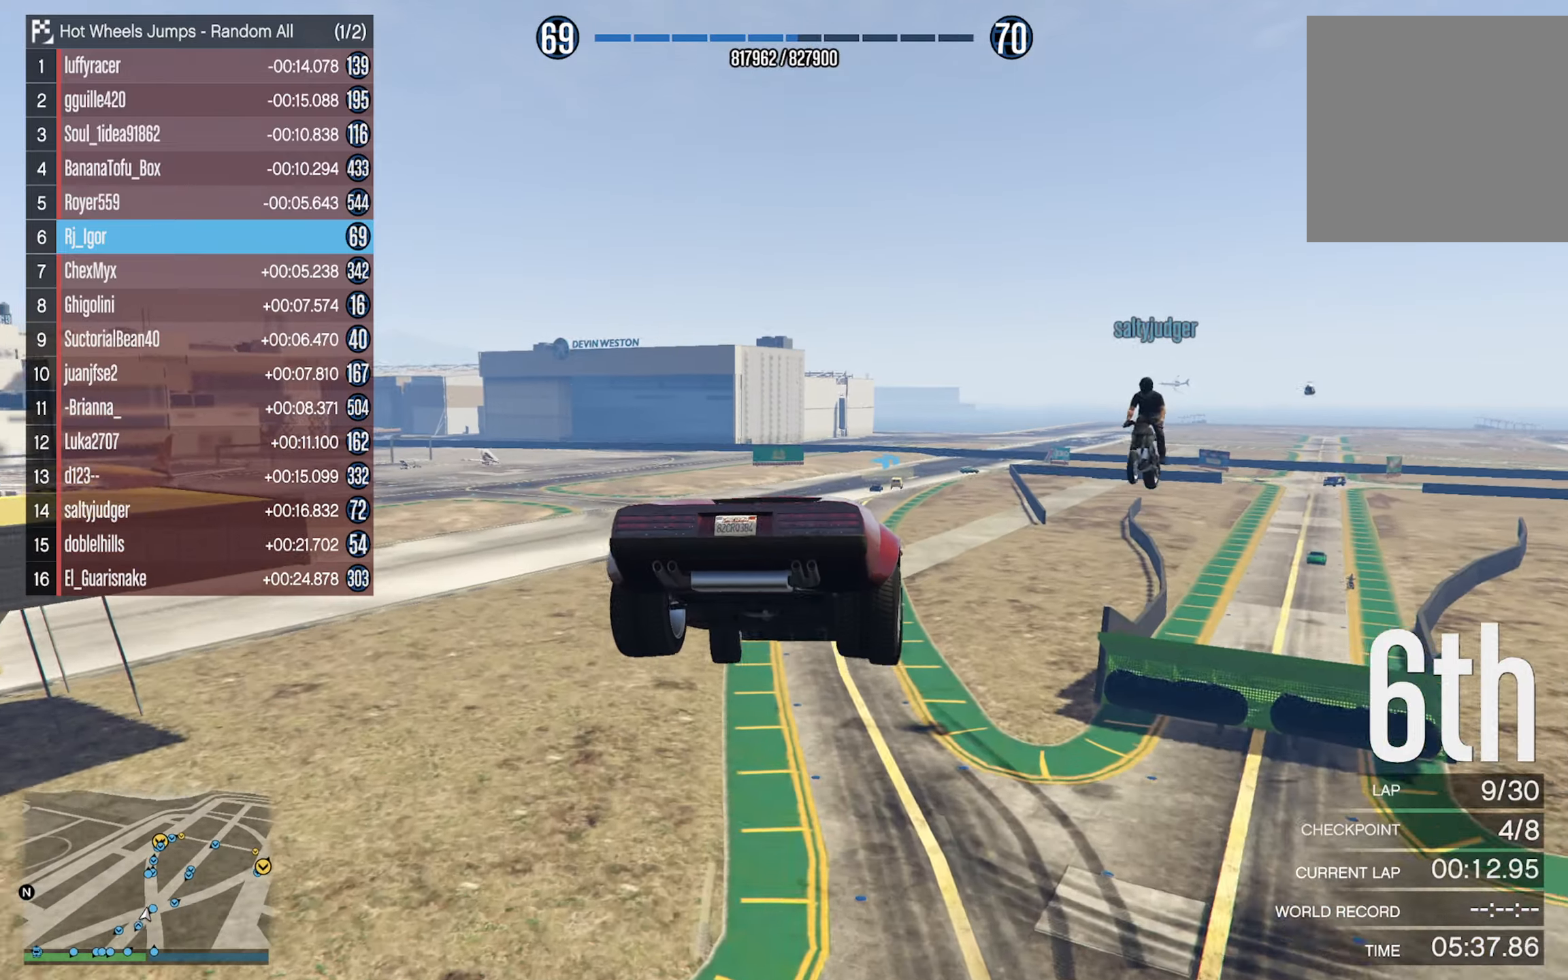
{"buttons": [], "left_stick": "center", "right_stick": "center", "events": [[167, "left_stick", "down"], [384, "left_stick", "center"]]}
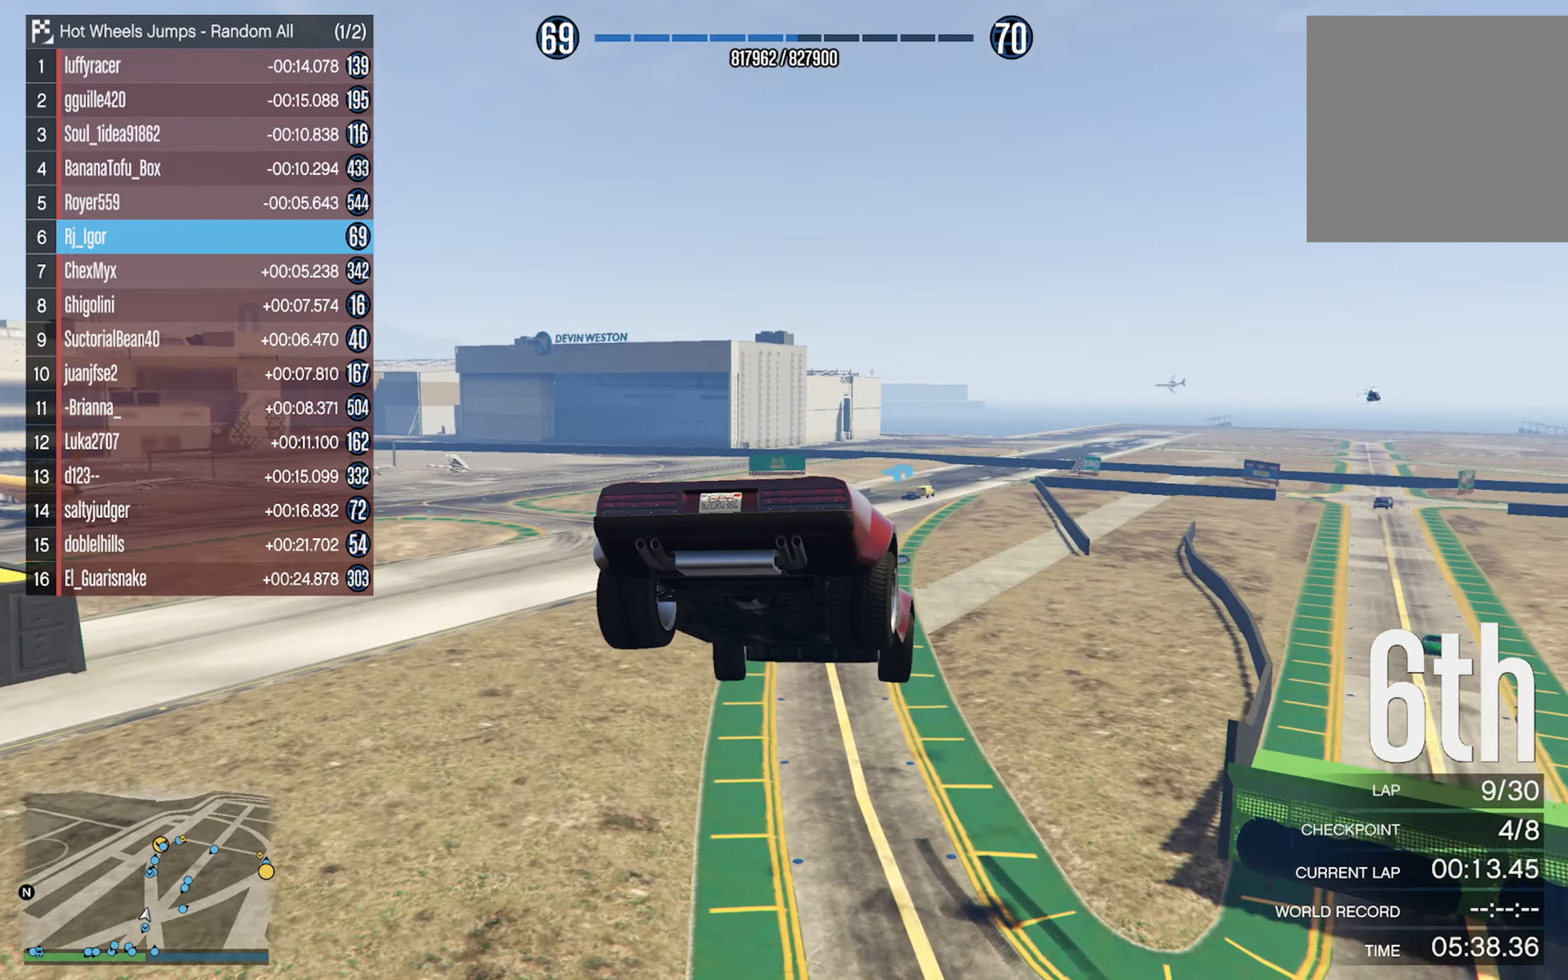
{"buttons": [], "left_stick": "center", "right_stick": "center", "events": [[34, "left_stick", "down"], [134, "left_stick", "down-right"], [250, "left_stick", "center"]]}
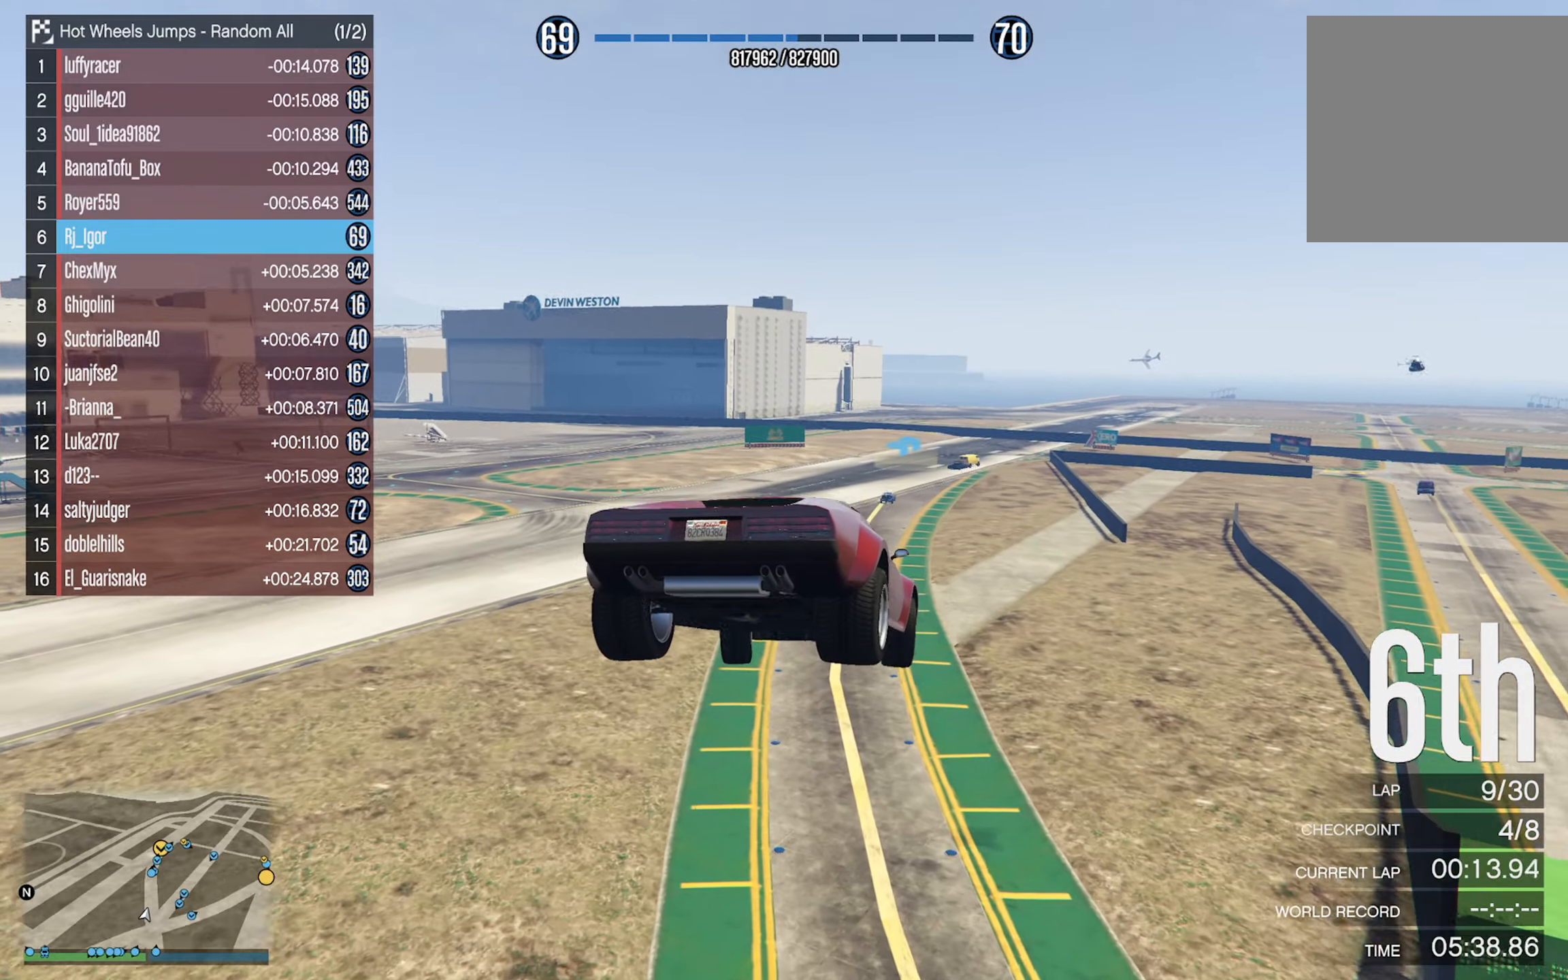
{"buttons": [], "left_stick": "center", "right_stick": "center", "events": []}
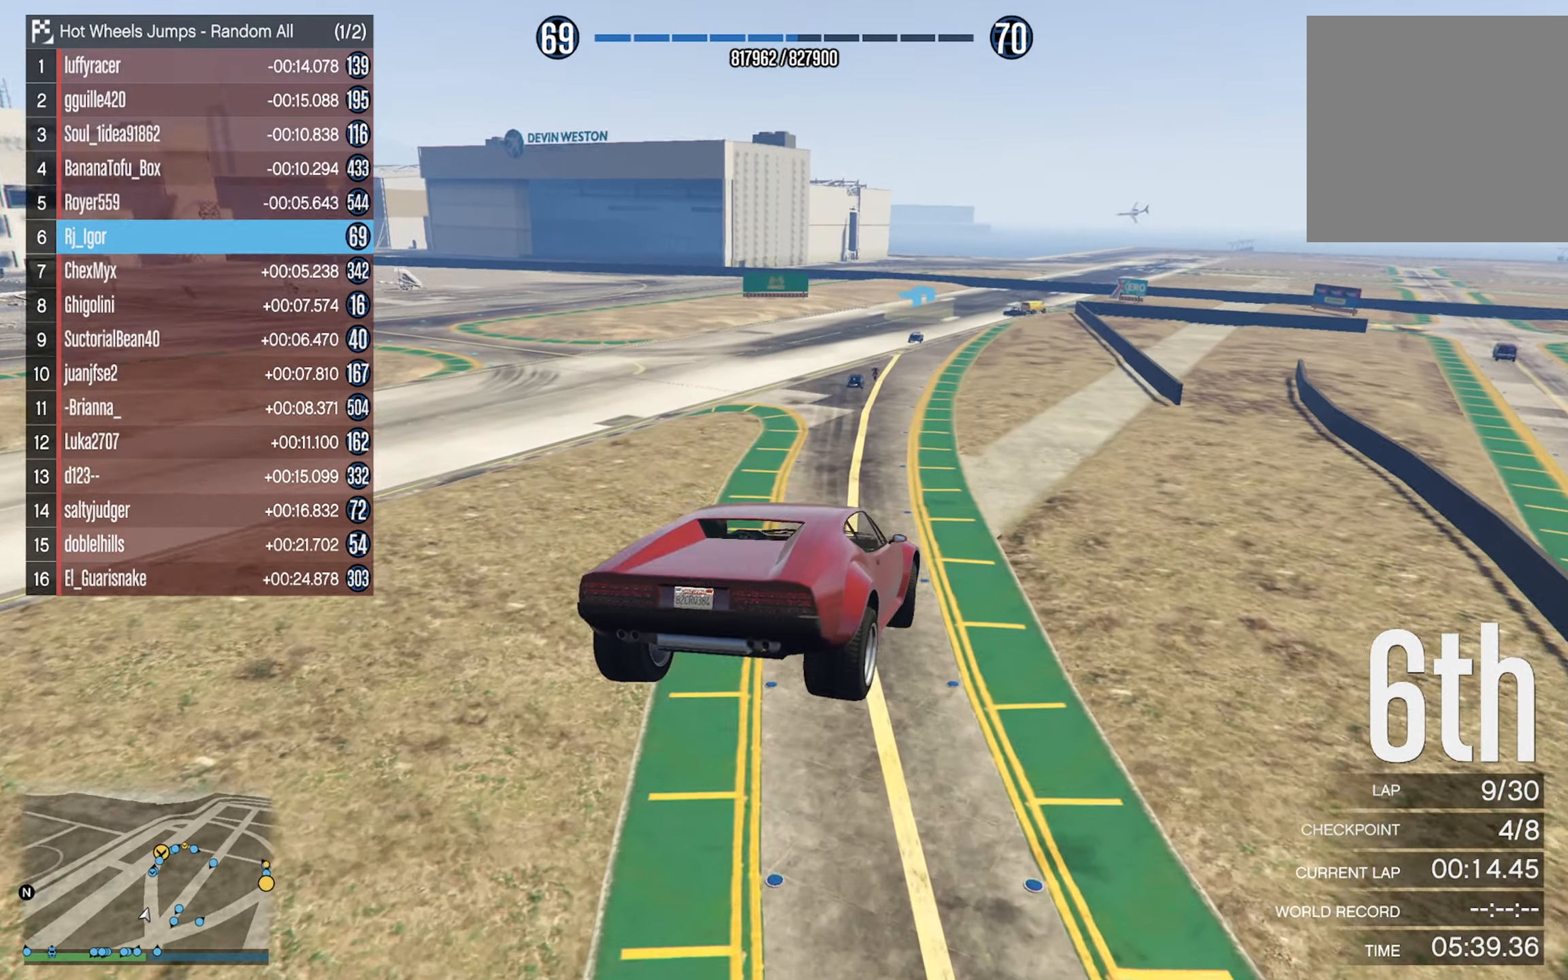
{"buttons": [], "left_stick": "center", "right_stick": "center", "events": [[84, "left_stick", "down"], [250, "left_stick", "center"]]}
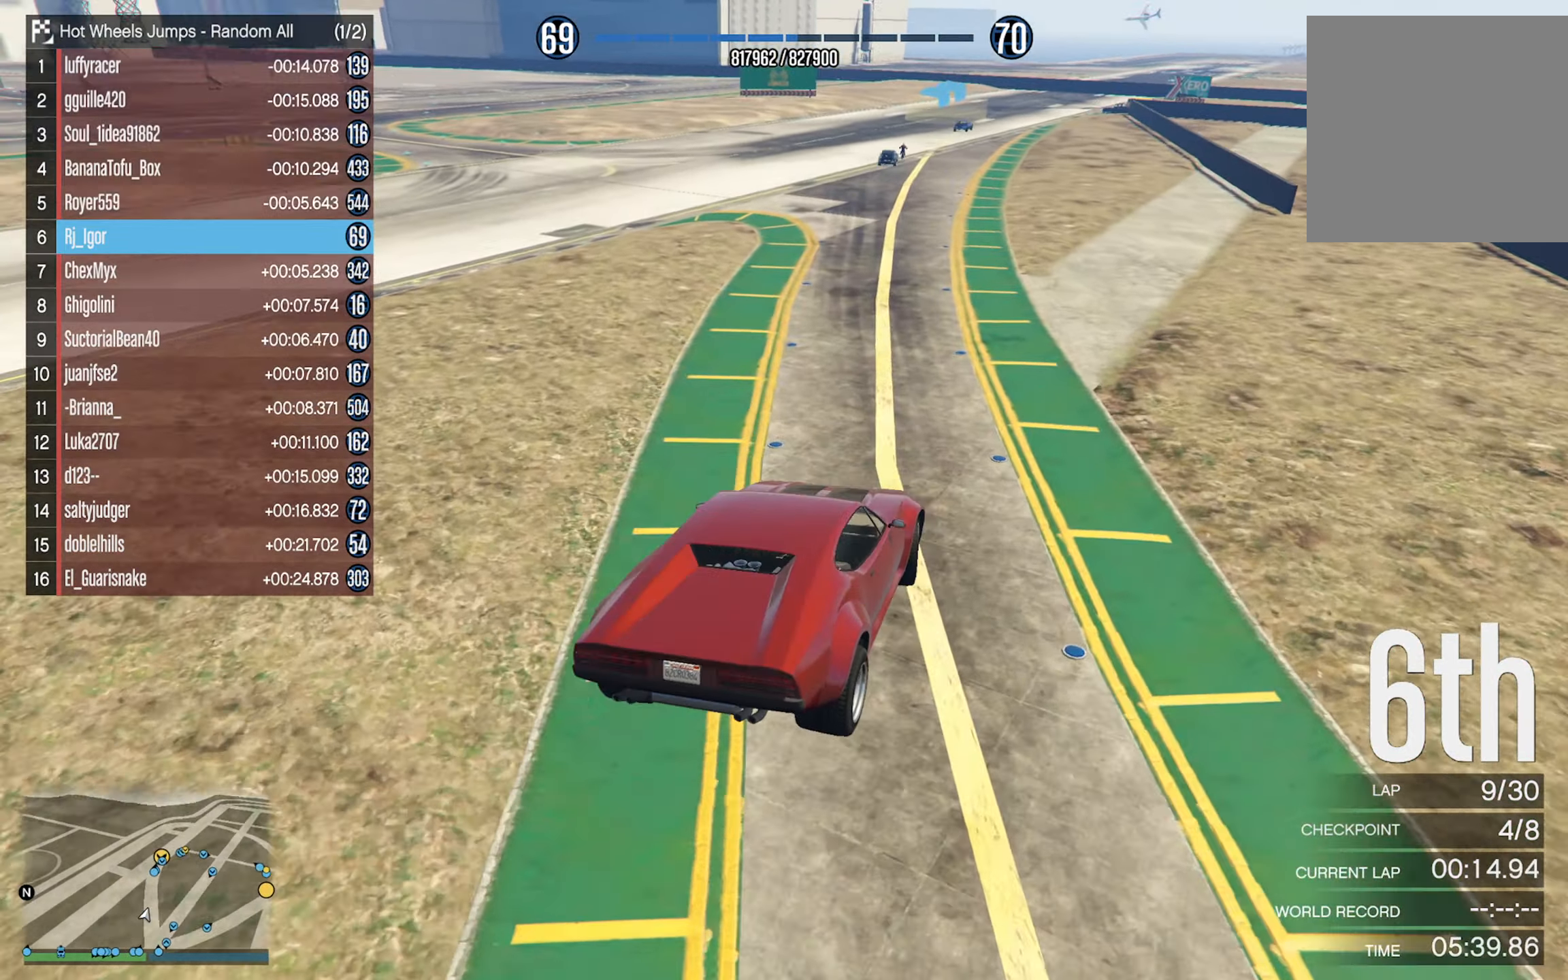
{"buttons": ["R2"], "left_stick": "center", "right_stick": "center", "events": [[117, "R2", "down"], [317, "R2", "up"], [500, "R2", "down"]]}
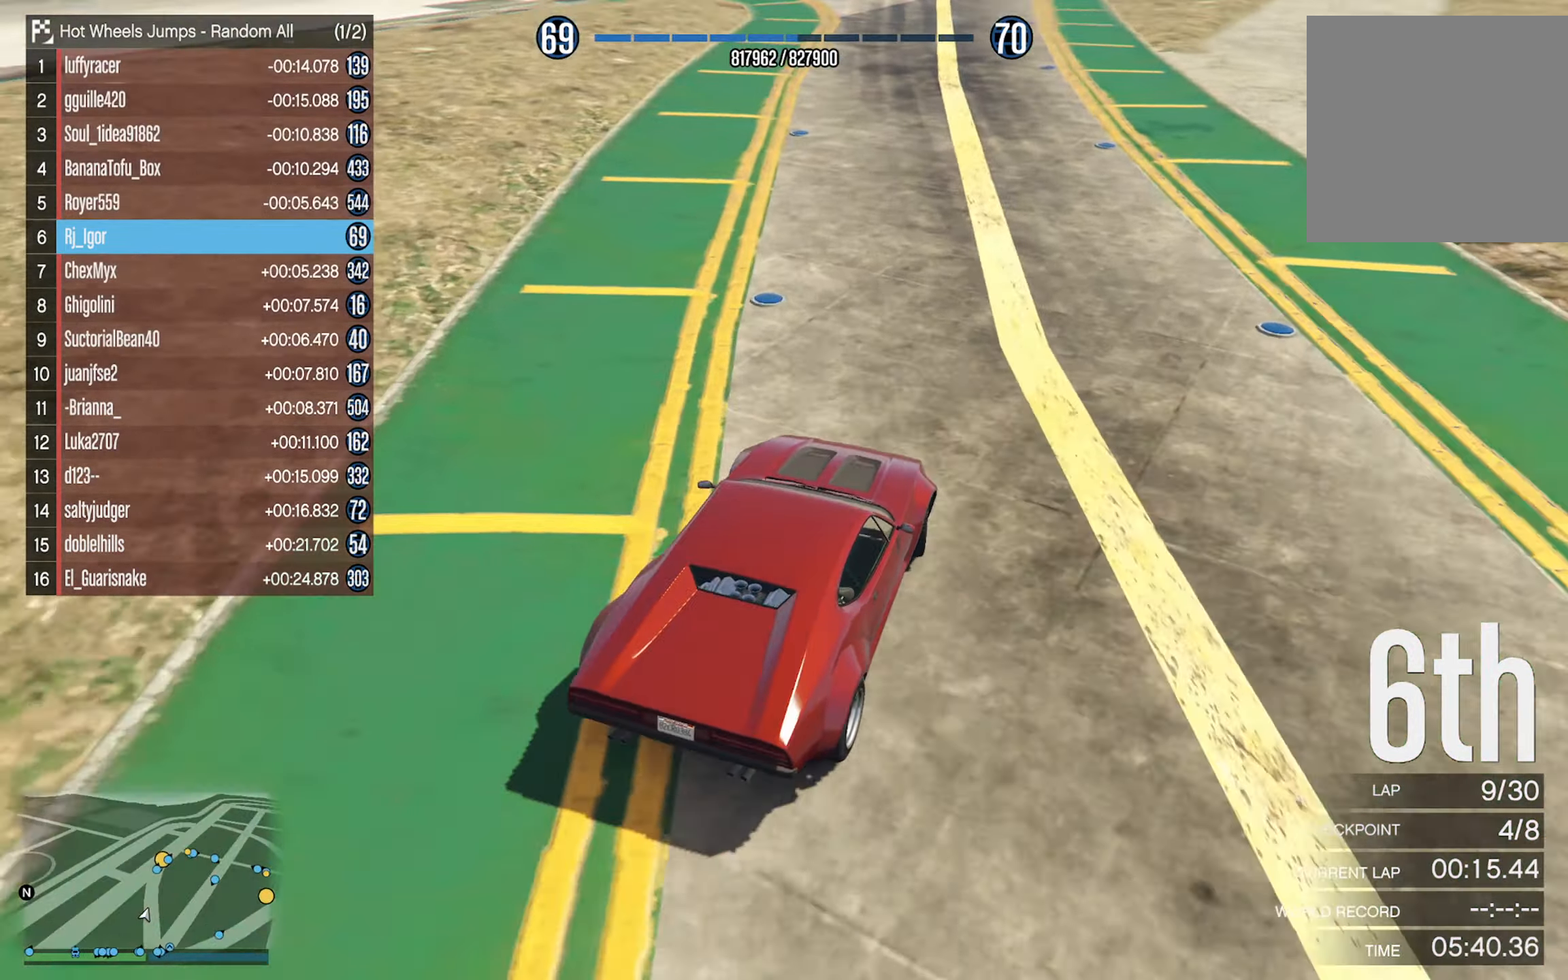
{"buttons": [], "left_stick": "center", "right_stick": "center", "events": [[167, "R2", "up"], [284, "left_stick", "left"], [434, "left_stick", "center"]]}
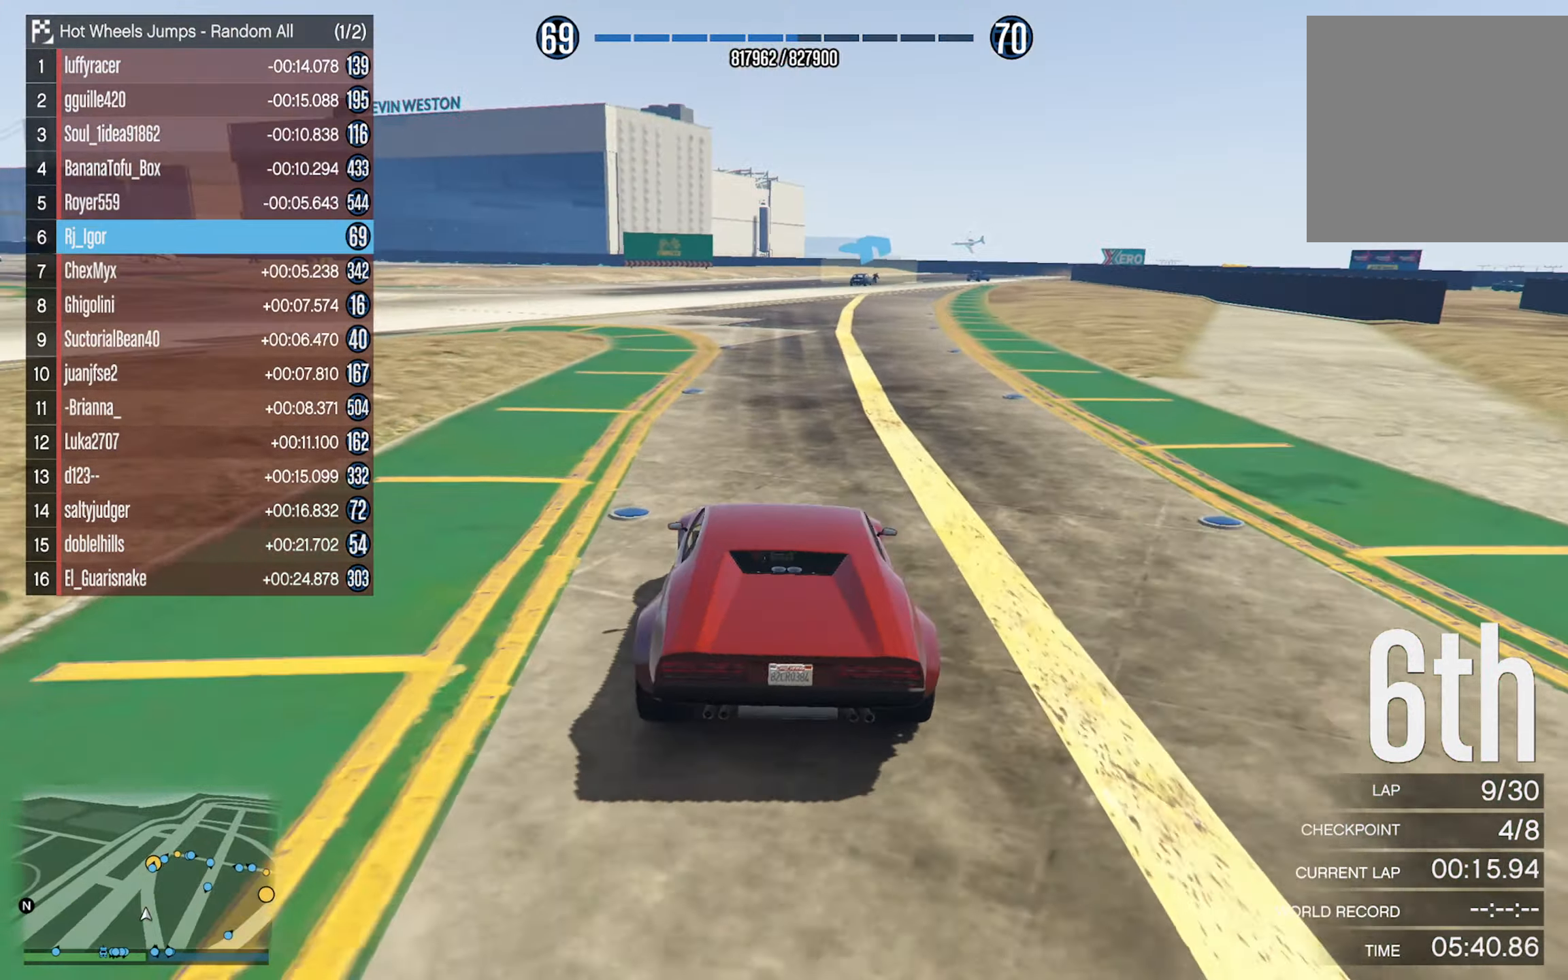
{"buttons": [], "left_stick": "center", "right_stick": "center", "events": []}
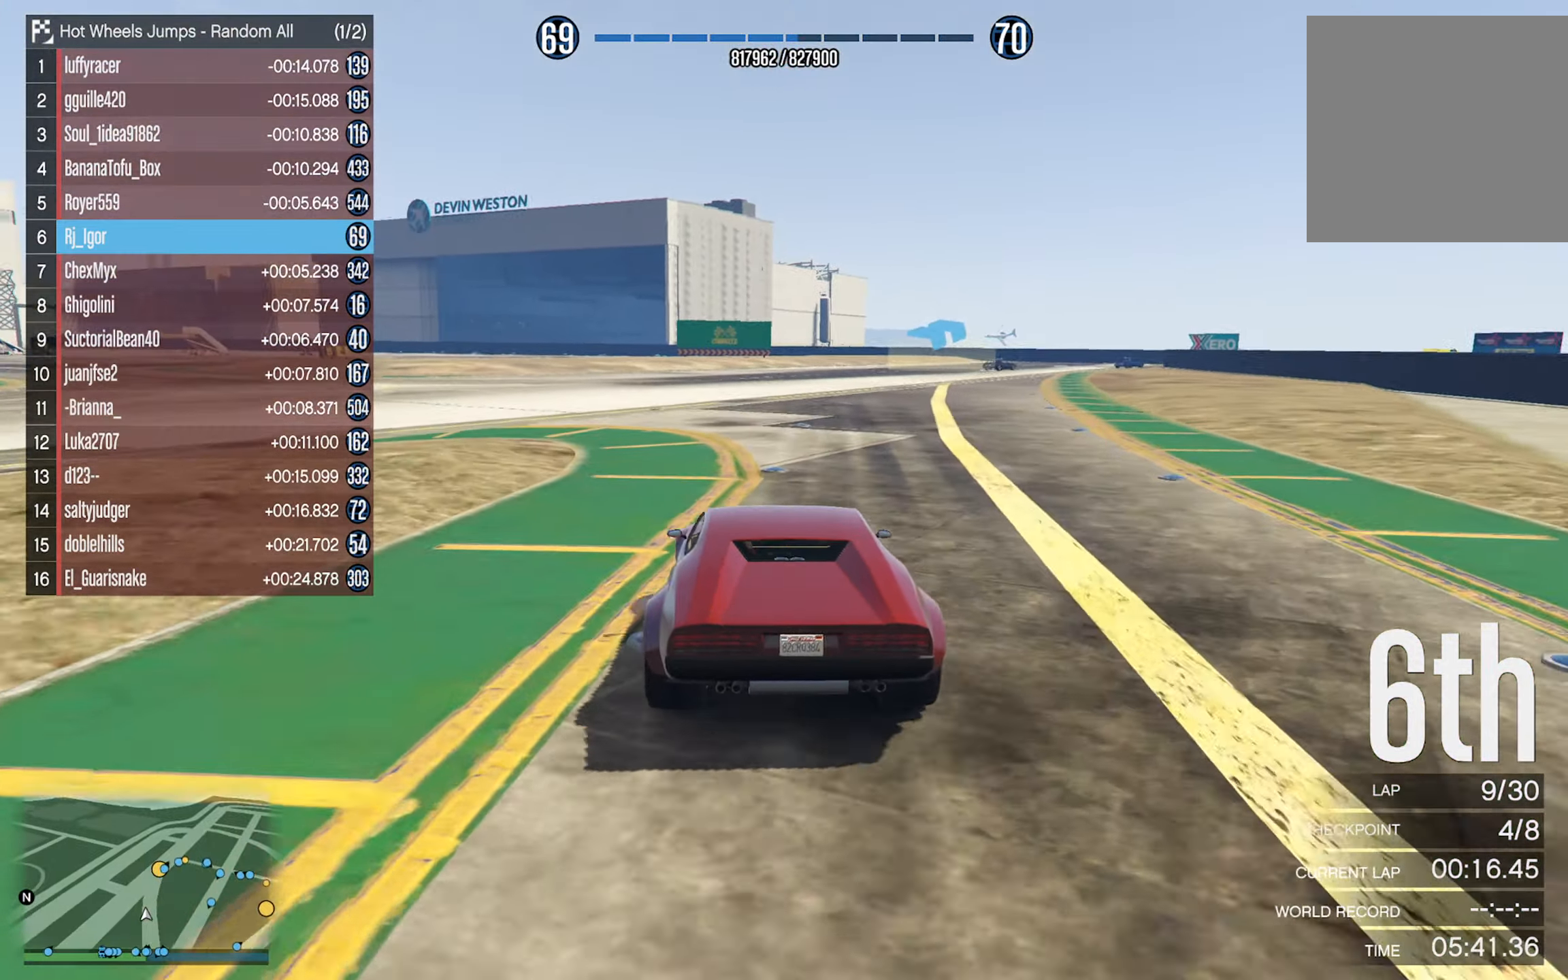
{"buttons": [], "left_stick": "right", "right_stick": "center", "events": [[84, "left_stick", "down-right"], [250, "left_stick", "center"], [416, "left_stick", "right"]]}
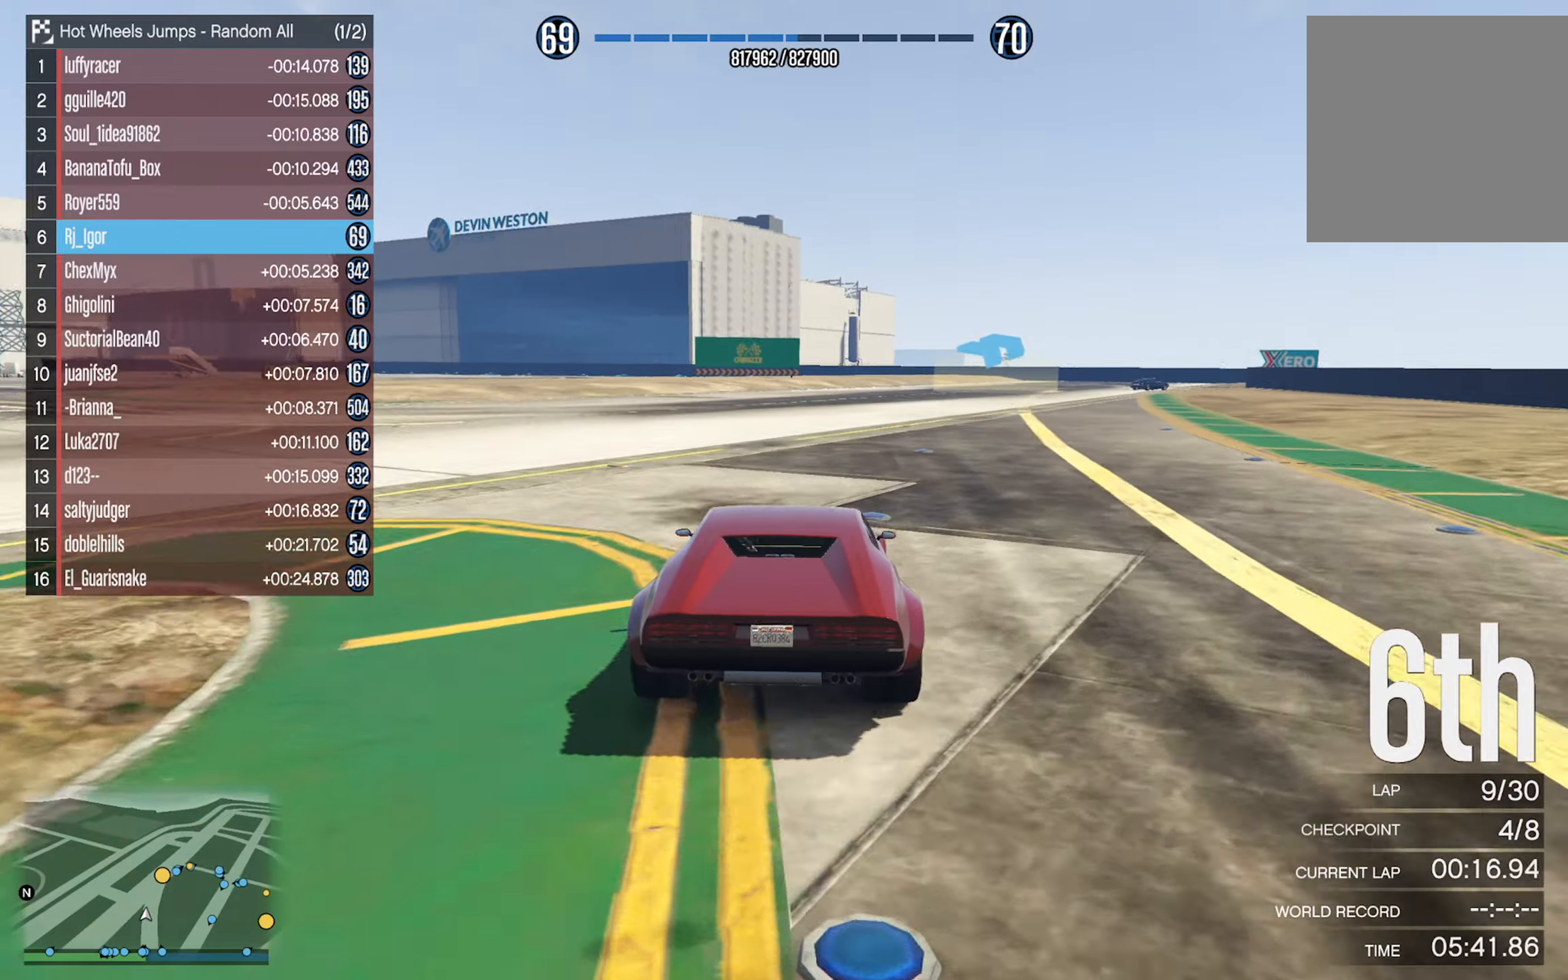
{"buttons": [], "left_stick": "center", "right_stick": "center", "events": [[33, "left_stick", "center"], [283, "left_stick", "down-right"], [366, "left_stick", "center"]]}
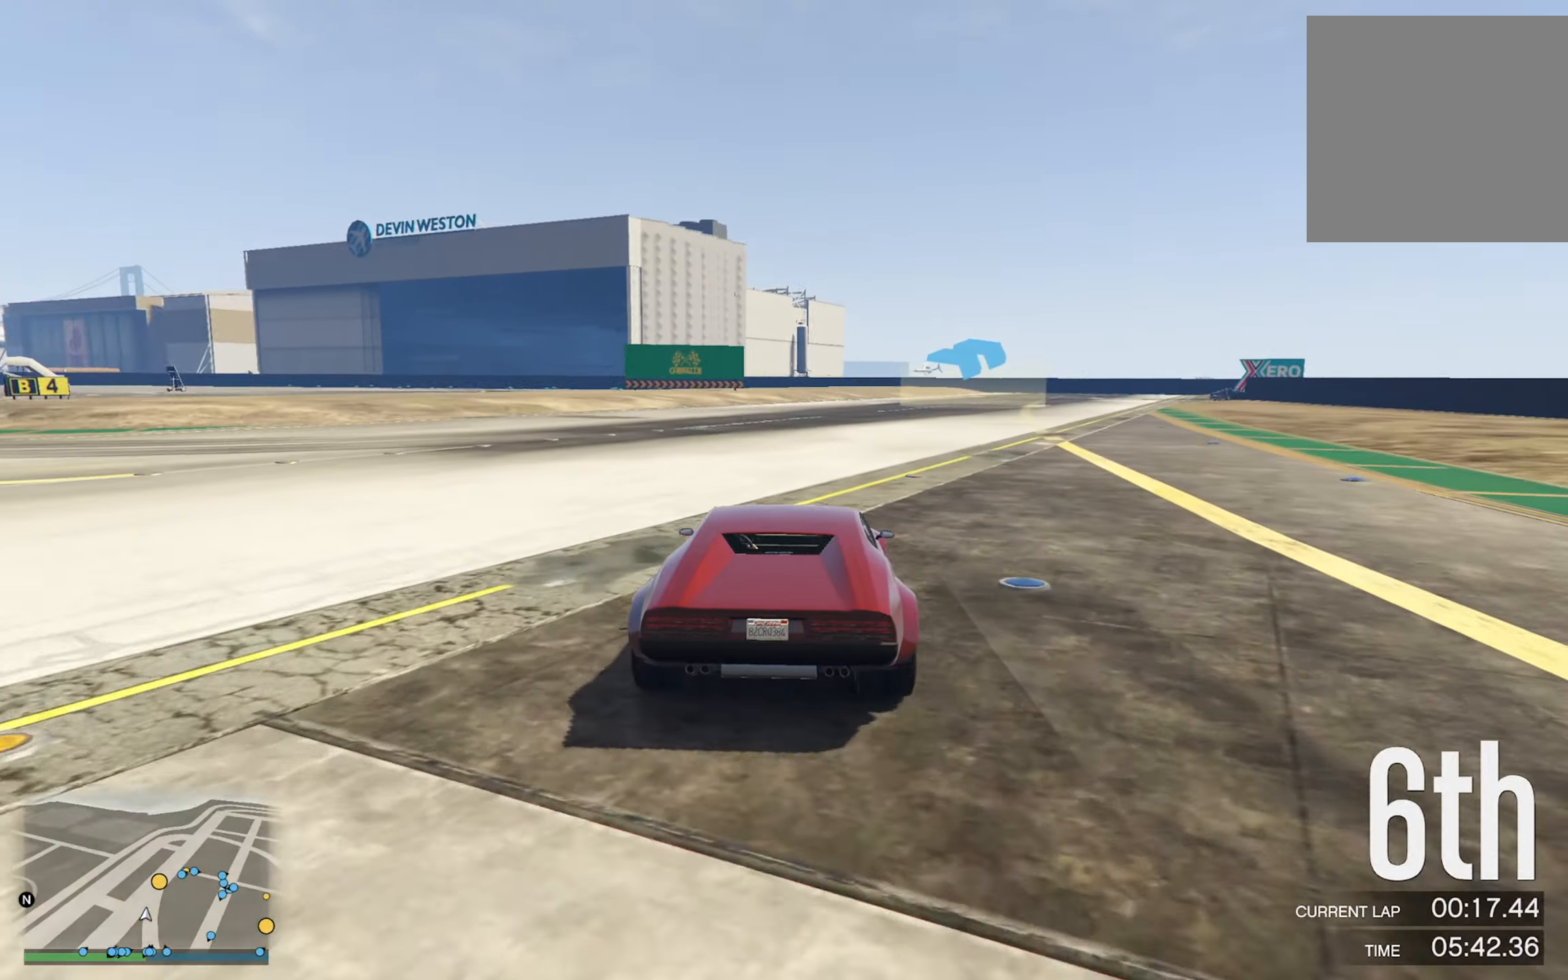
{"buttons": [], "left_stick": "center", "right_stick": "center", "events": [[33, "left_stick", "down-right"], [133, "left_stick", "center"], [316, "left_stick", "down-right"], [483, "left_stick", "center"]]}
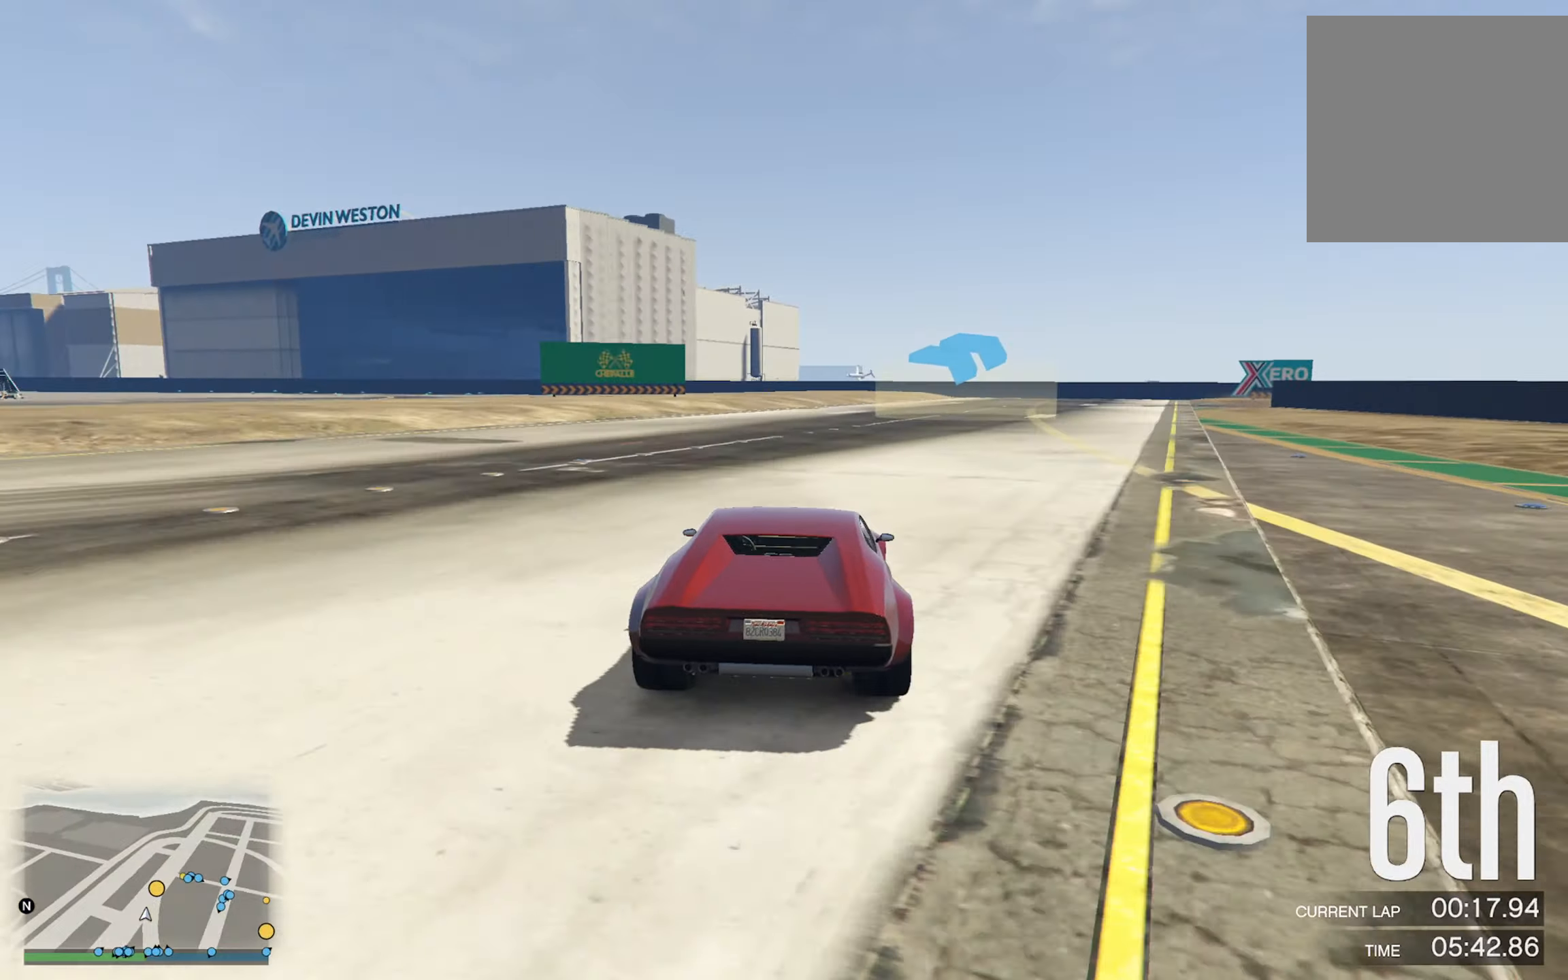
{"buttons": [], "left_stick": "center", "right_stick": "center", "events": [[133, "left_stick", "right"], [333, "left_stick", "center"]]}
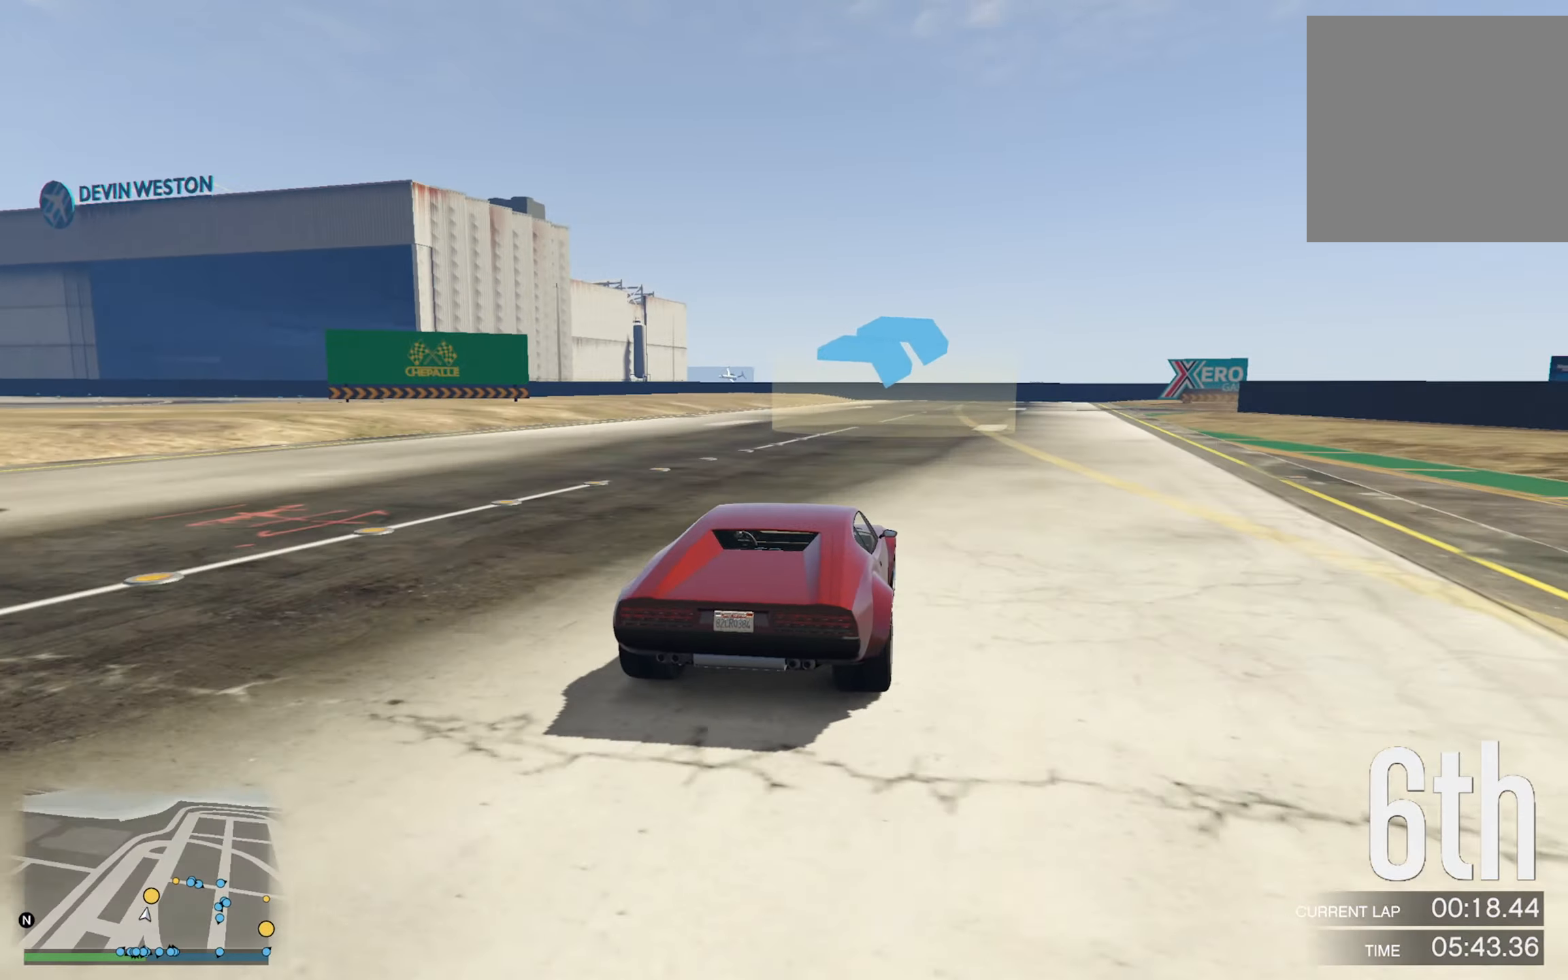
{"buttons": [], "left_stick": "center", "right_stick": "center", "events": [[316, "left_stick", "right"], [433, "left_stick", "center"]]}
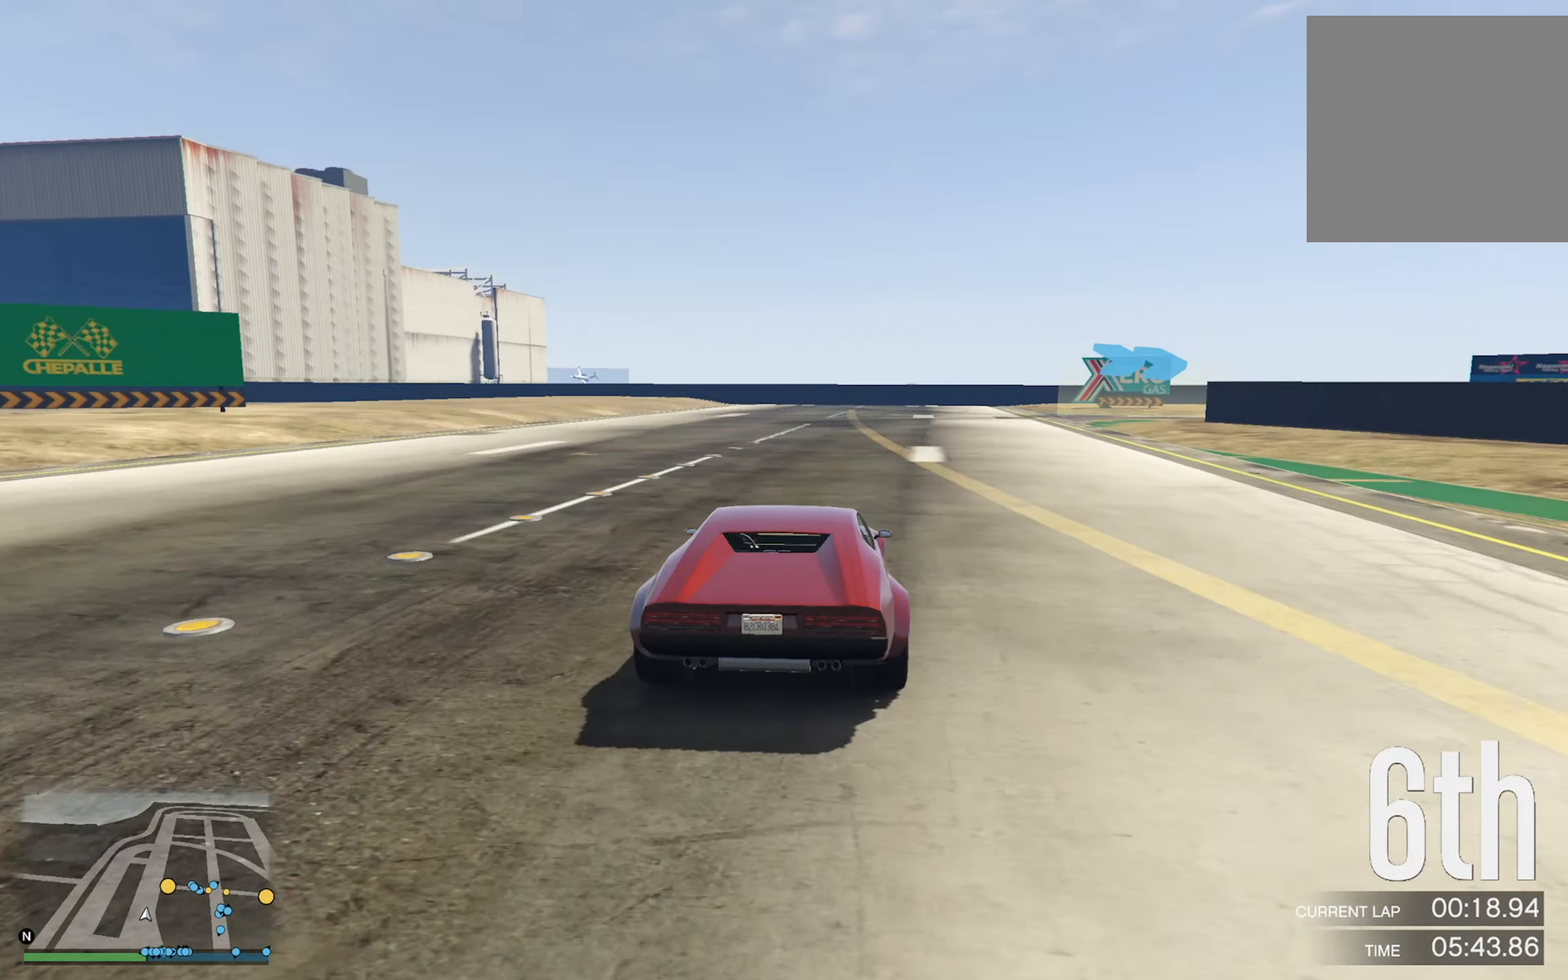
{"buttons": ["R2"], "left_stick": "right", "right_stick": "center", "events": [[83, "left_stick", "right"], [250, "left_stick", "center"], [350, "left_stick", "right"], [366, "R2", "down"]]}
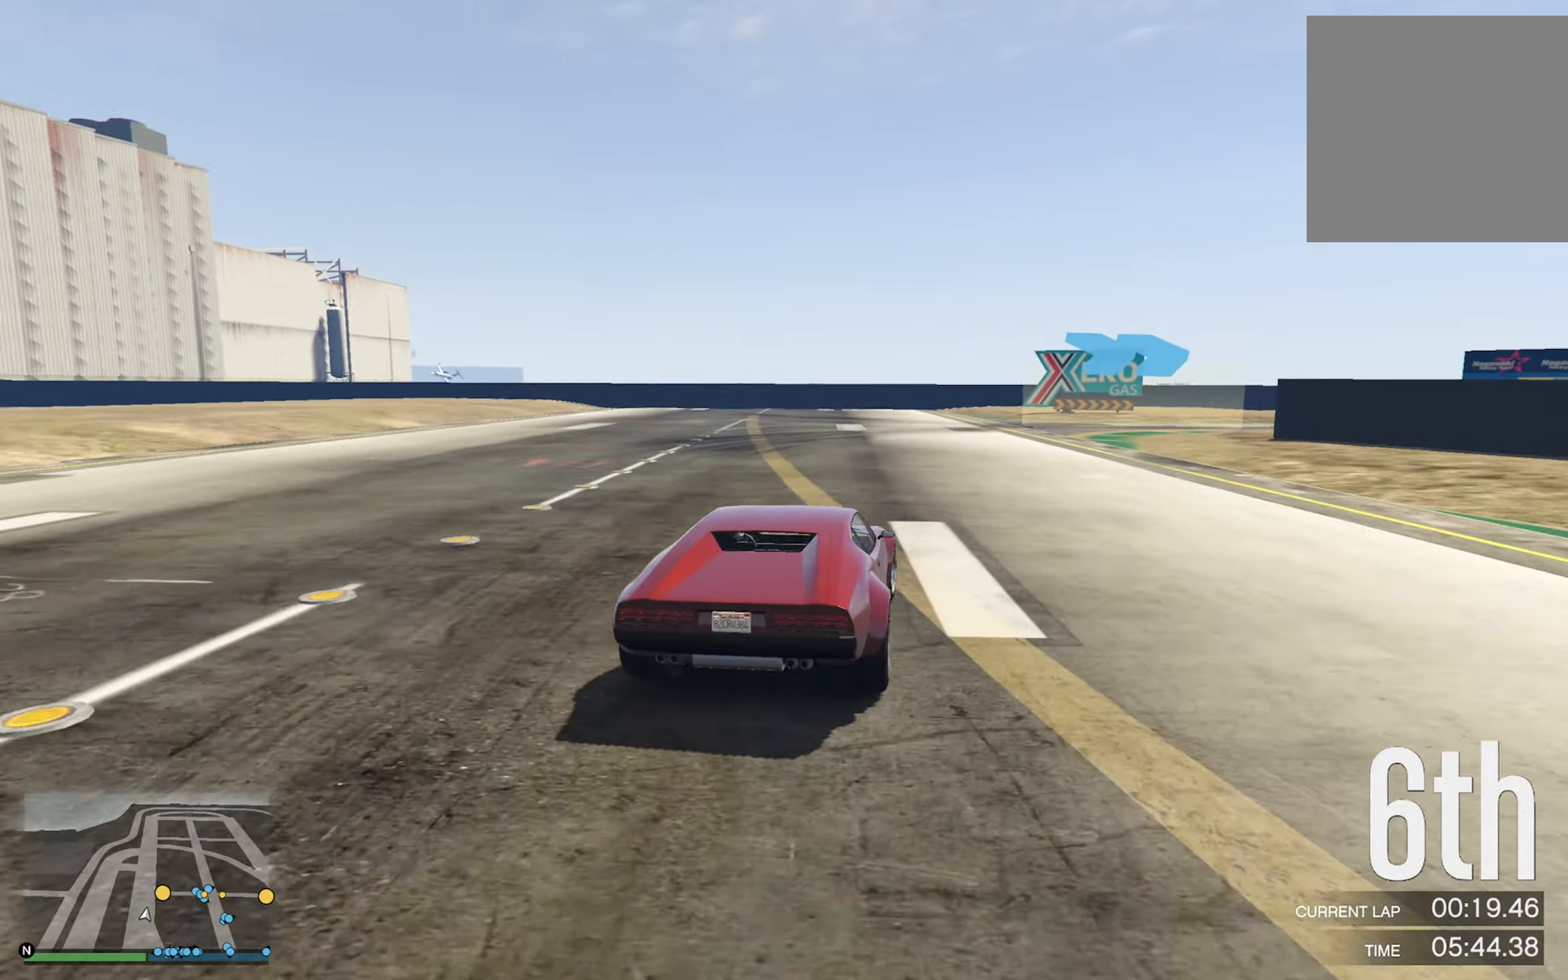
{"buttons": ["R2"], "left_stick": "center", "right_stick": "center", "events": [[16, "left_stick", "center"], [83, "left_stick", "right"], [133, "L2", "down"], [216, "left_stick", "center"], [250, "L2", "up"], [333, "left_stick", "right"], [500, "left_stick", "center"]]}
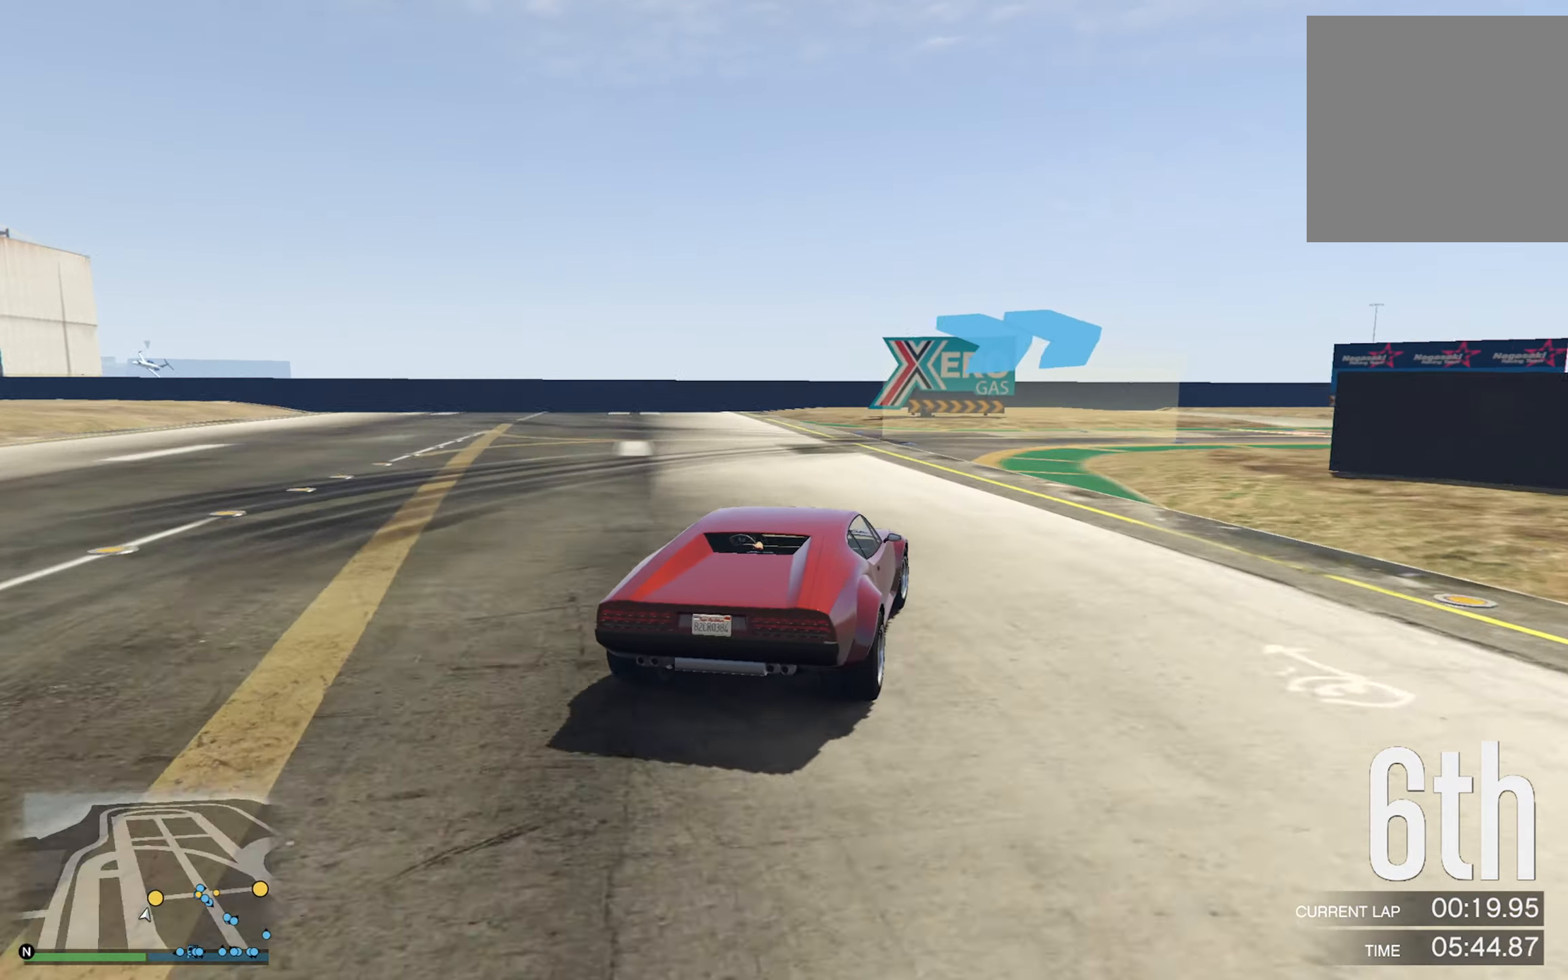
{"buttons": ["R2"], "left_stick": "right", "right_stick": "center", "events": [[83, "left_stick", "right"], [300, "left_stick", "center"], [433, "left_stick", "right"]]}
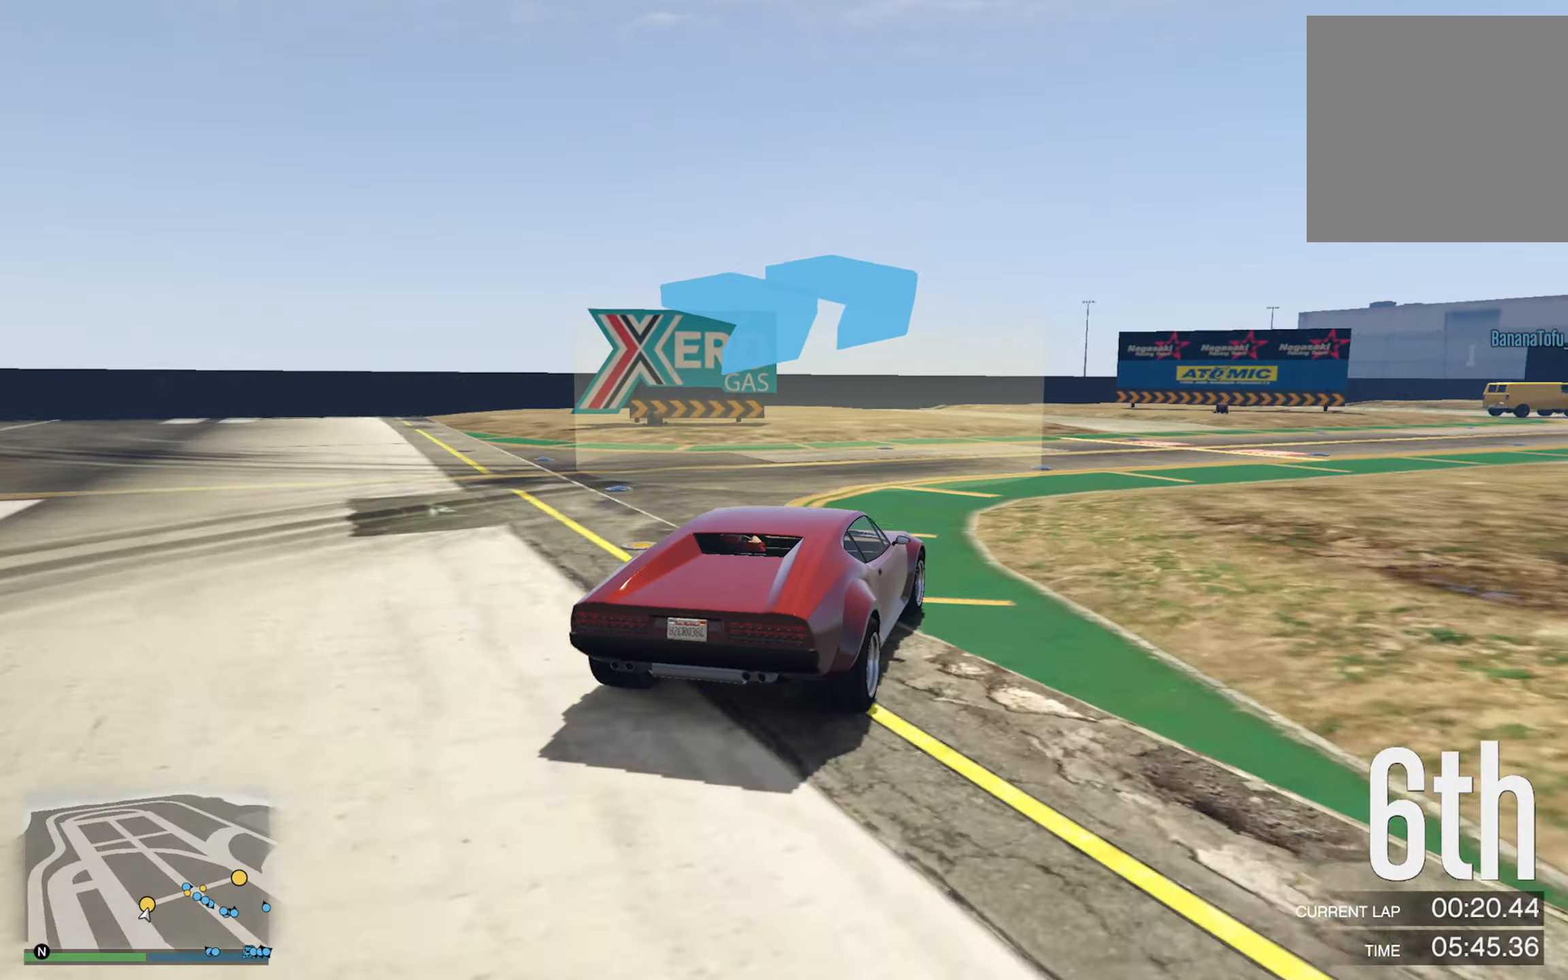
{"buttons": [], "left_stick": "center", "right_stick": "center", "events": [[83, "left_stick", "center"], [216, "left_stick", "right"], [417, "R2", "up"], [483, "left_stick", "center"]]}